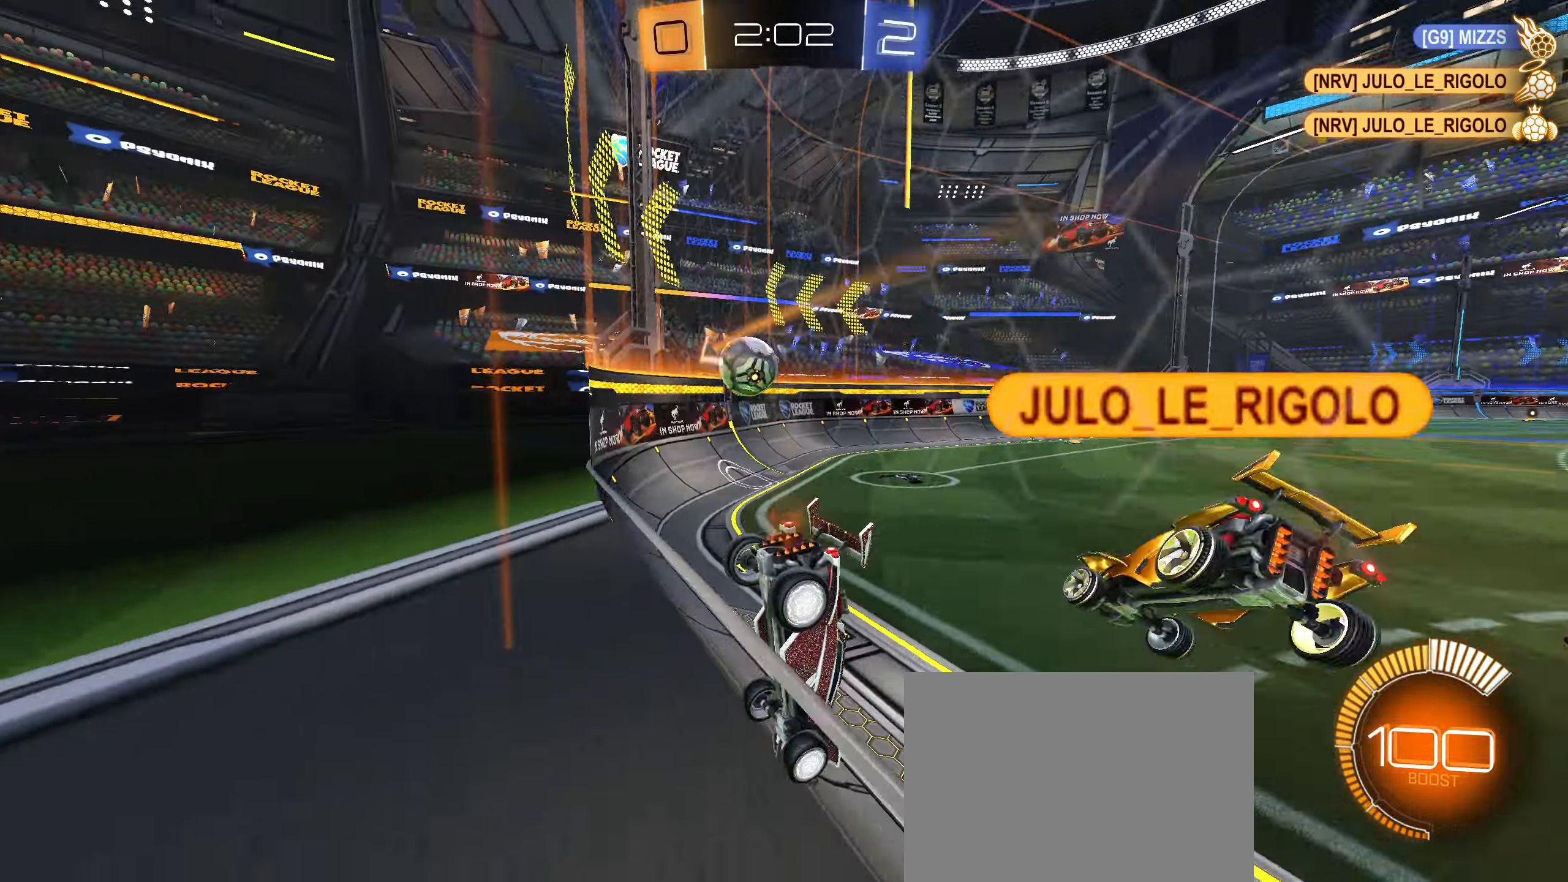
Gameplay with a controller (PlayStation layout); each line is a JSON object with the inputs held at the frame after it. "events" lists button and stick changes between this image and that frame as [ms after this image, input, new state], when the widget could be followed in between. Not read: L3.
{"buttons": [], "left_stick": "center", "right_stick": "center", "events": [[16, "L2", "down"], [16, "left_stick", "right"], [116, "R2", "up"], [266, "left_stick", "center"], [450, "L2", "up"]]}
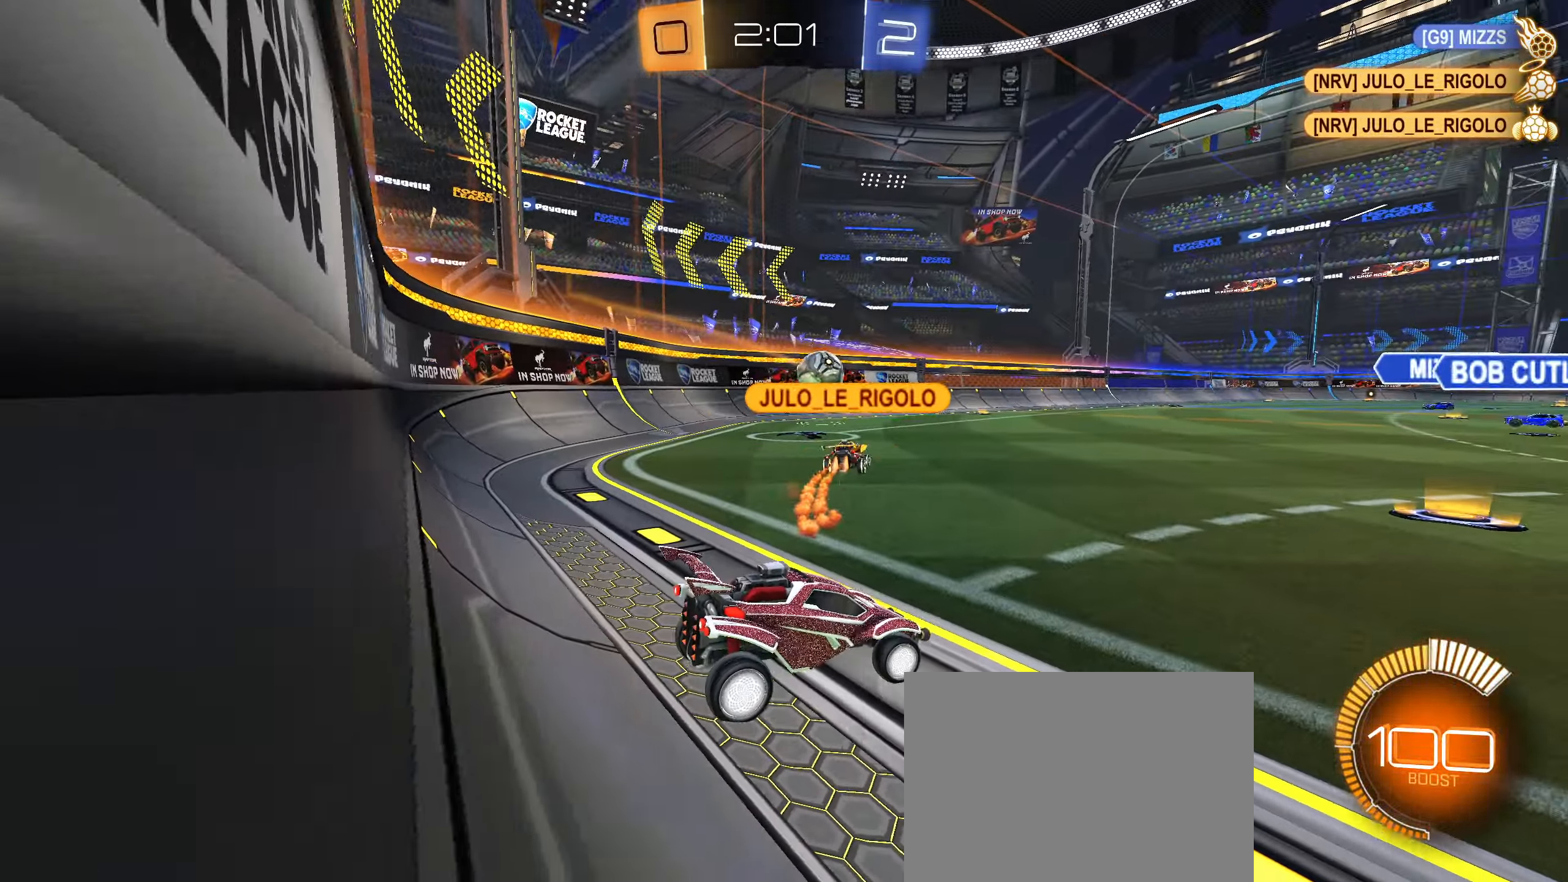
{"buttons": ["R2"], "left_stick": "right", "right_stick": "center", "events": [[416, "R2", "down"], [466, "left_stick", "right"]]}
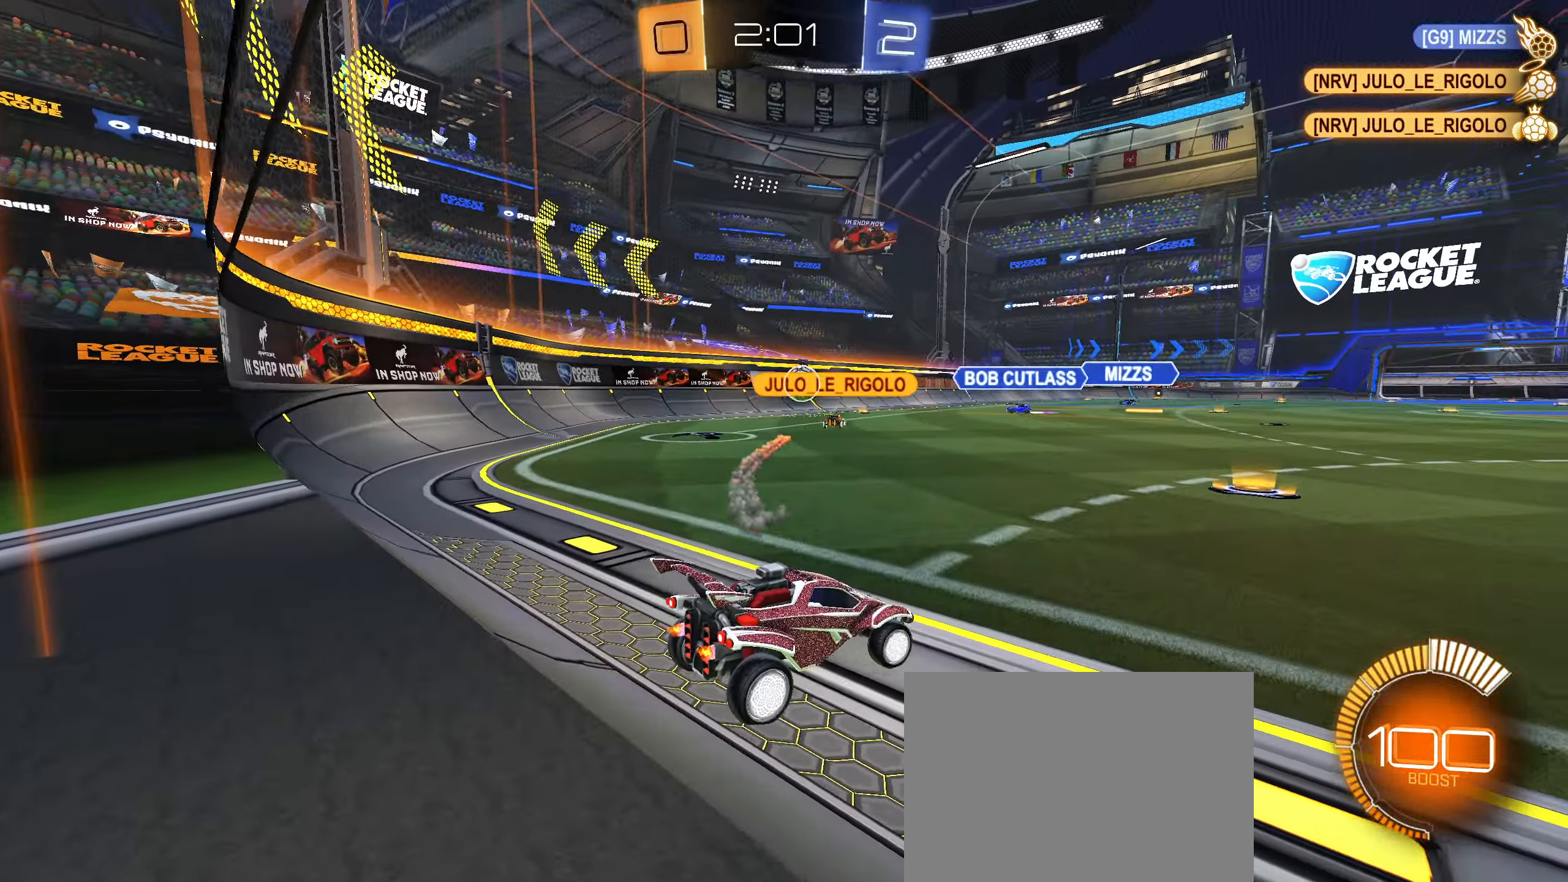
{"buttons": ["L2"], "left_stick": "left", "right_stick": "center", "events": [[83, "left_stick", "left"], [300, "L1", "down"], [383, "R2", "up"], [400, "L1", "up"], [400, "L2", "down"]]}
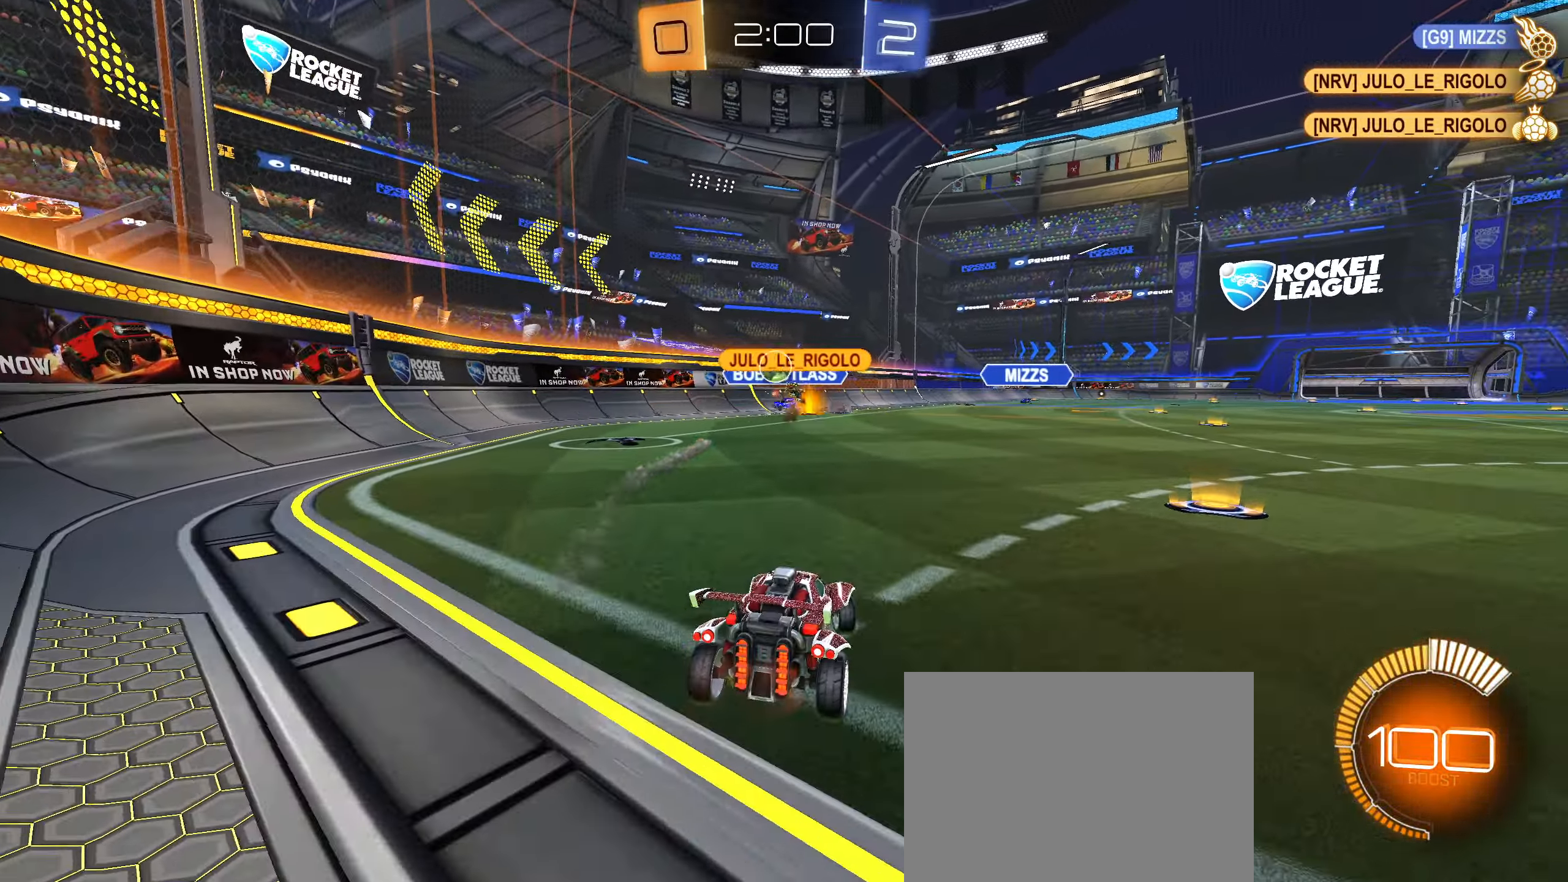
{"buttons": ["L2"], "left_stick": "right", "right_stick": "center", "events": [[50, "R2", "down"], [133, "L2", "up"], [166, "left_stick", "right"], [350, "R2", "up"], [350, "left_stick", "down-left"], [366, "L2", "down"], [500, "left_stick", "right"]]}
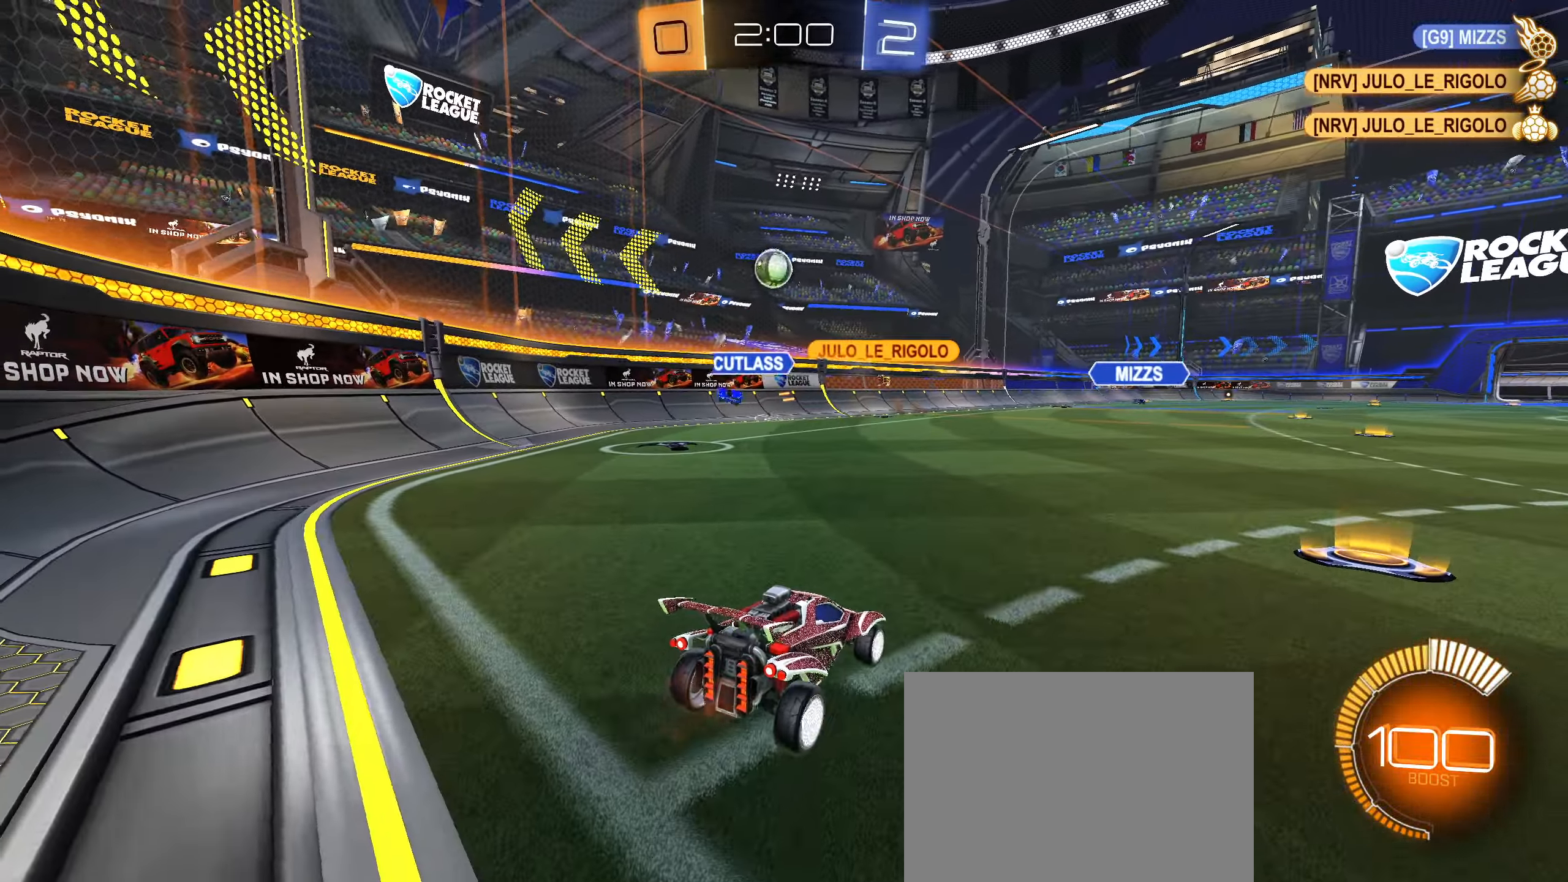
{"buttons": ["L2"], "left_stick": "right", "right_stick": "center", "events": [[300, "R2", "down"], [433, "R2", "up"]]}
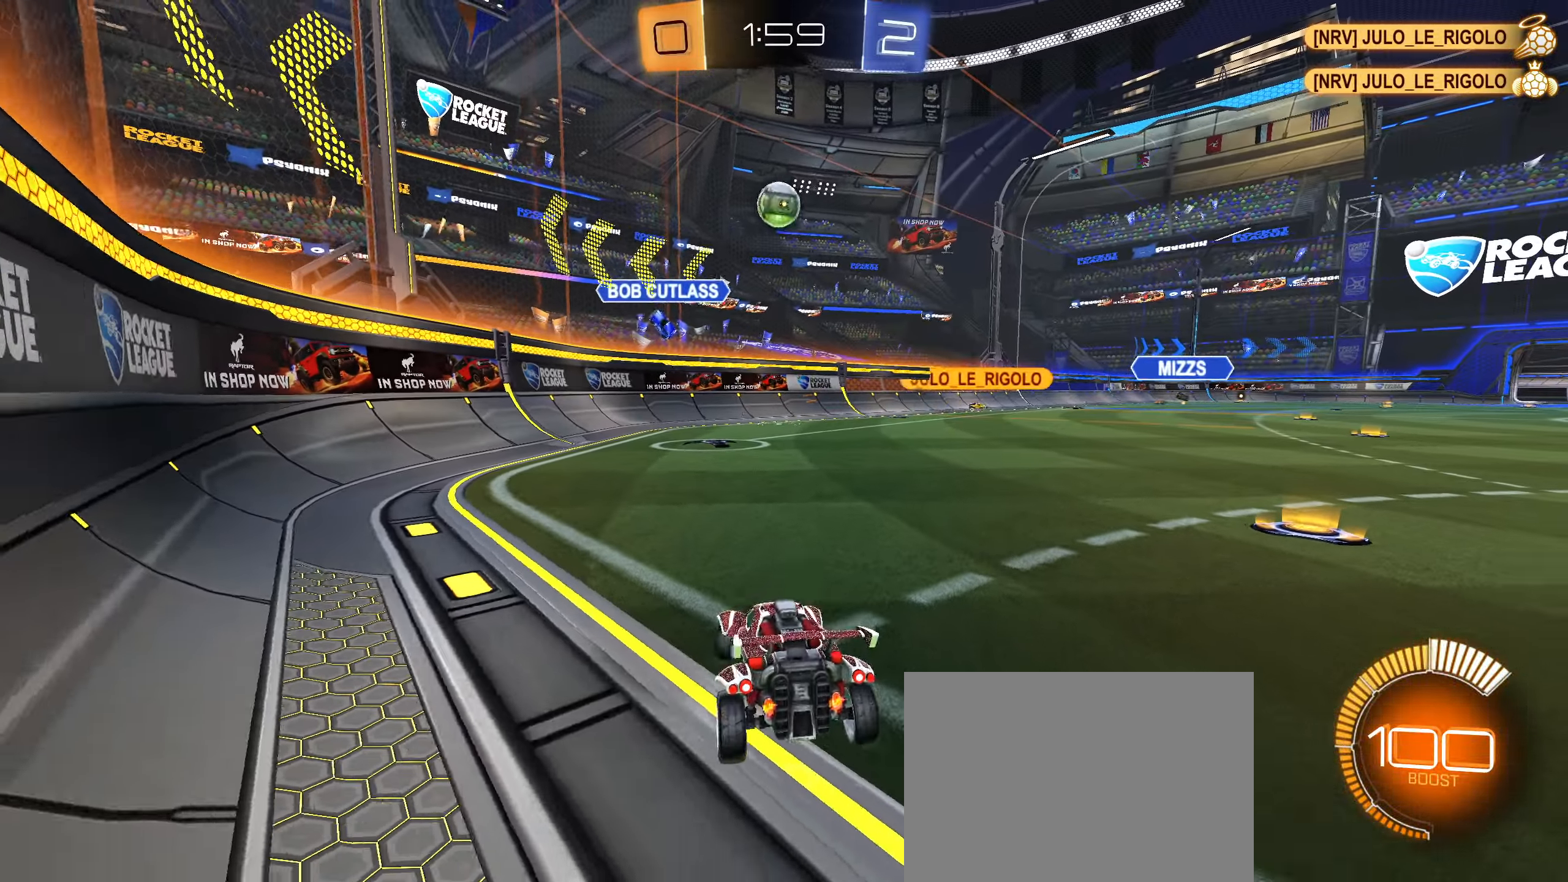
{"buttons": ["L2"], "left_stick": "right", "right_stick": "center", "events": [[116, "left_stick", "center"], [433, "left_stick", "right"]]}
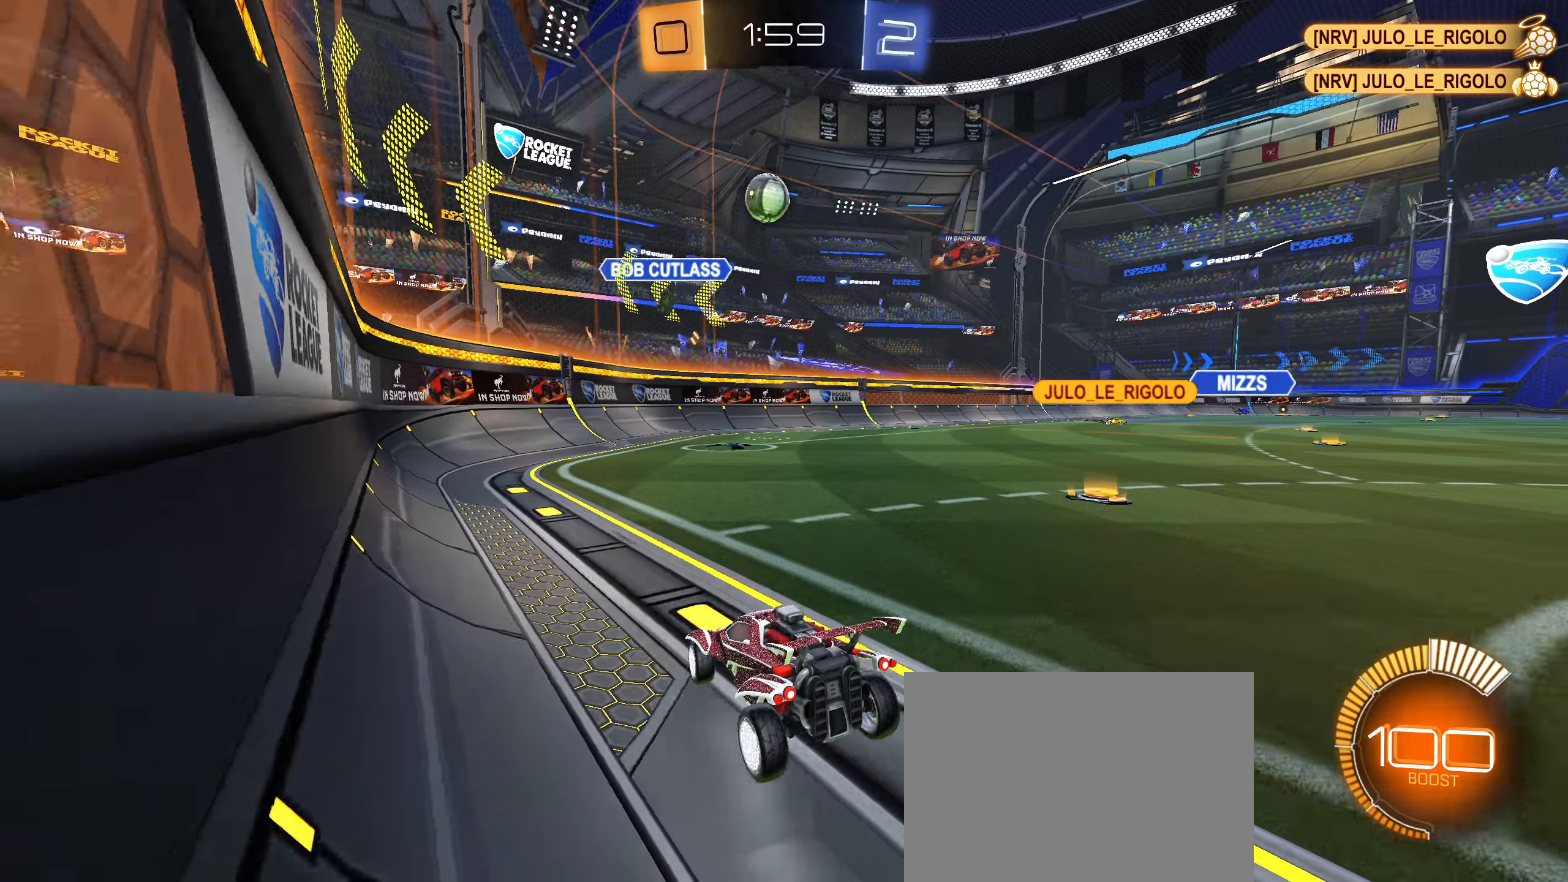
{"buttons": ["L1", "L2"], "left_stick": "left", "right_stick": "center", "events": [[67, "left_stick", "center"], [467, "L1", "down"], [467, "left_stick", "left"]]}
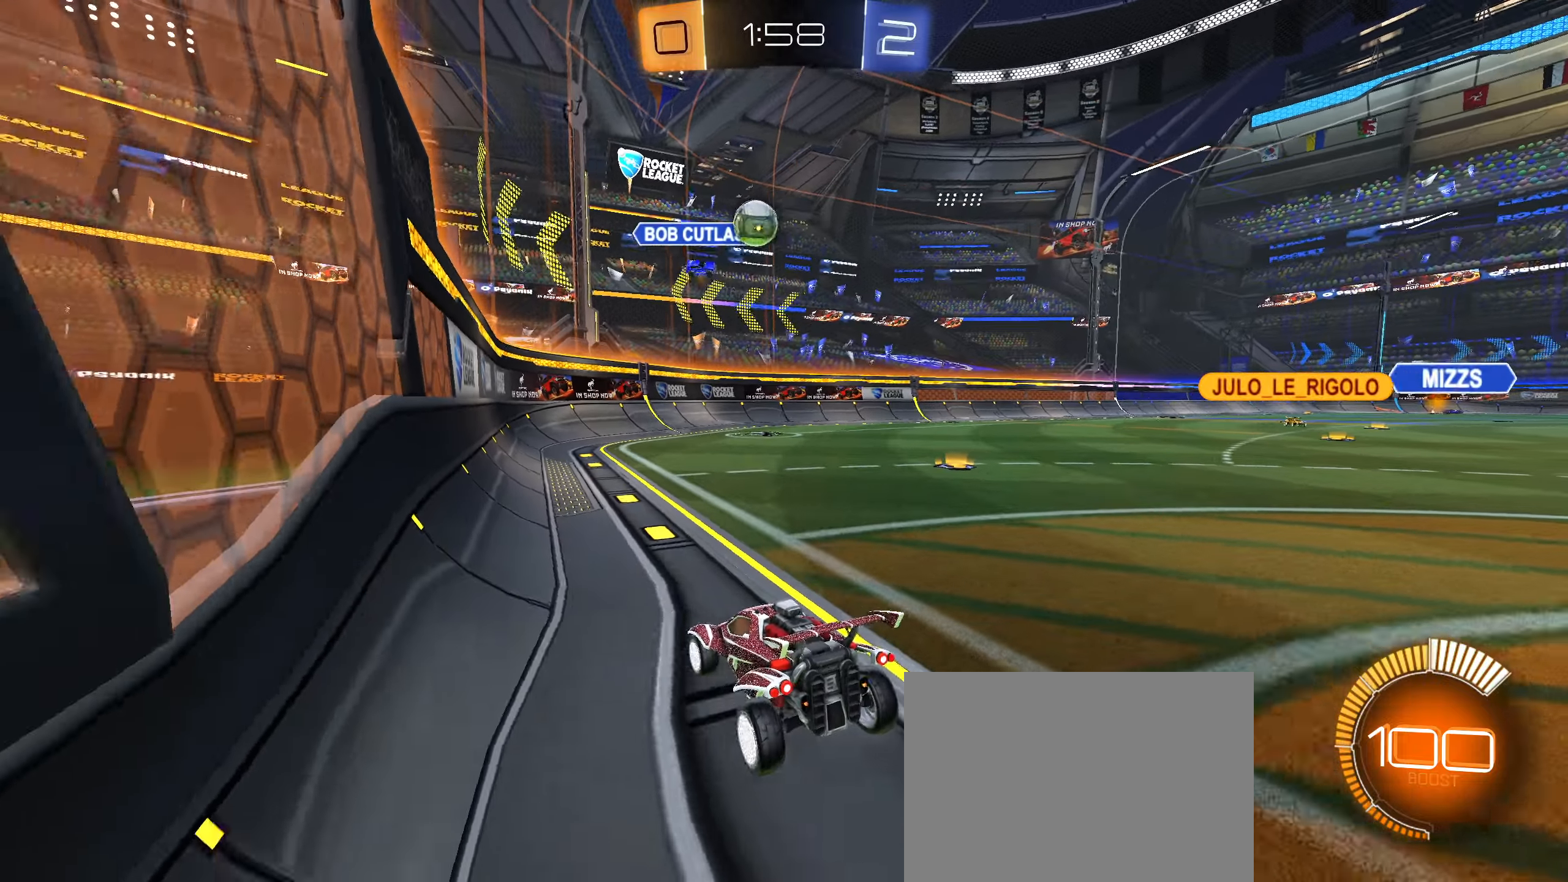
{"buttons": ["R2"], "left_stick": "center", "right_stick": "center", "events": [[183, "L1", "up"], [367, "R2", "down"], [400, "L2", "up"], [450, "left_stick", "center"]]}
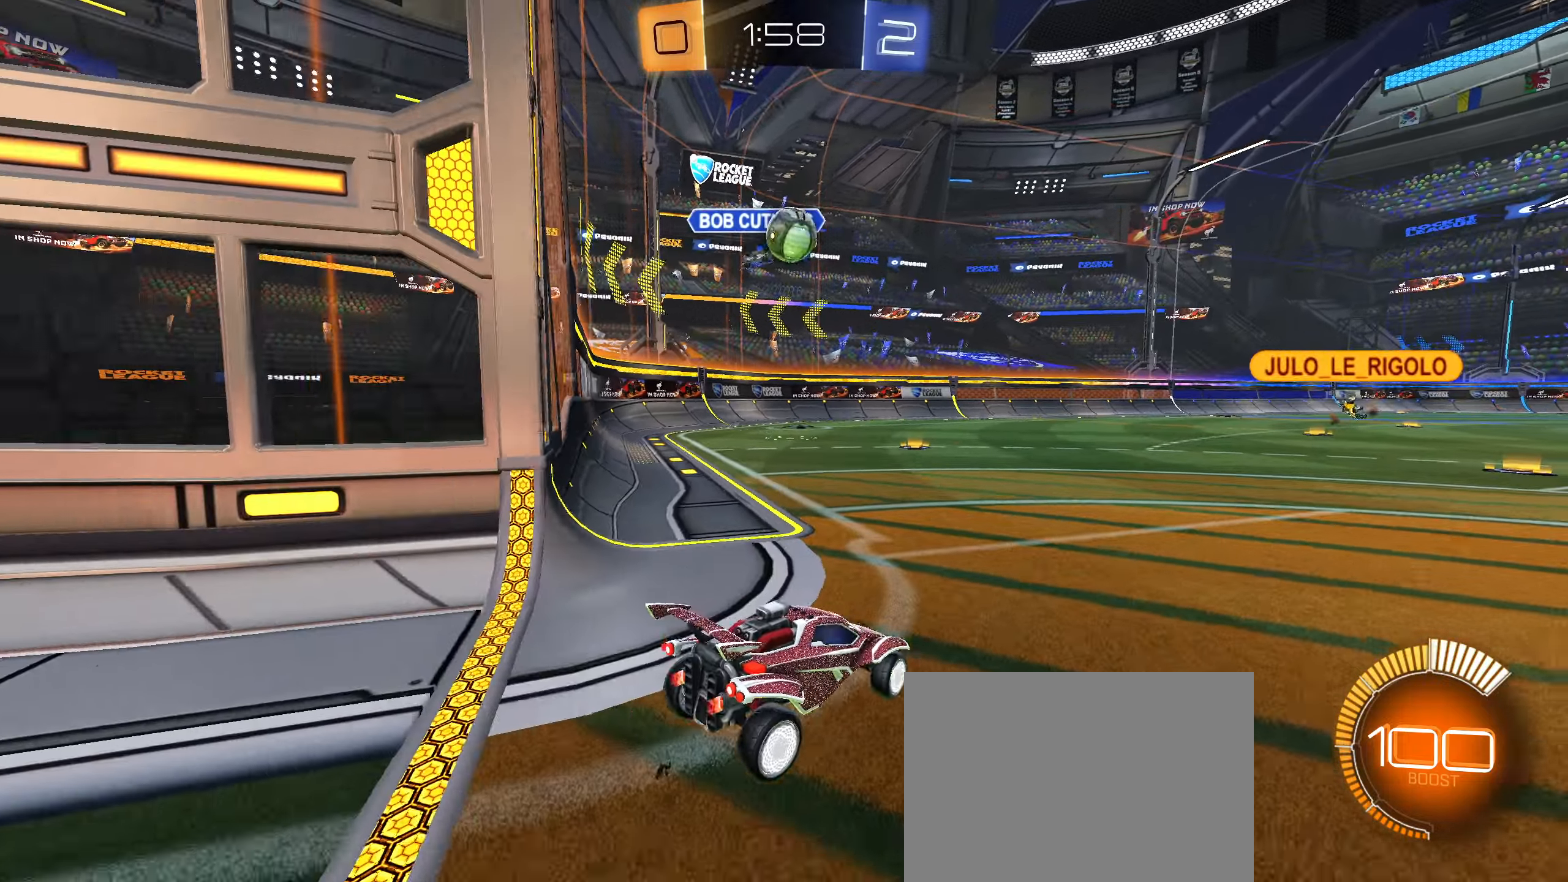
{"buttons": ["CIRCLE", "R2"], "left_stick": "right", "right_stick": "center", "events": [[33, "left_stick", "down-left"], [83, "R2", "up"], [250, "left_stick", "right"], [267, "R2", "down"], [500, "CIRCLE", "down"]]}
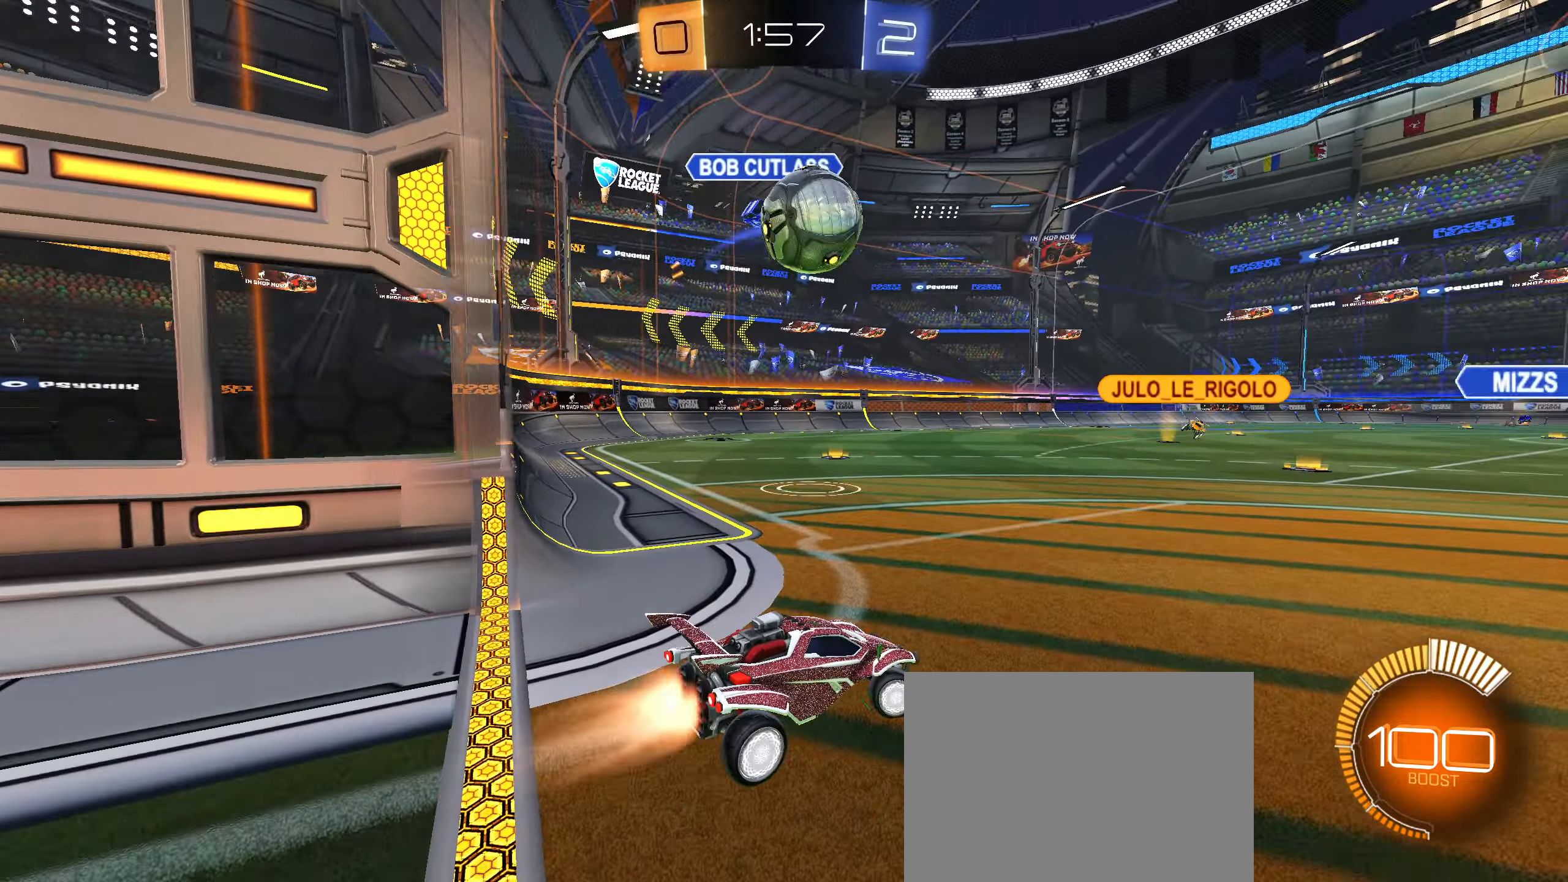
{"buttons": ["CIRCLE", "R1"], "left_stick": "up-right", "right_stick": "center", "events": [[17, "CROSS", "down"], [83, "R2", "up"], [83, "left_stick", "down"], [183, "CROSS", "up"], [200, "CIRCLE", "up"], [233, "R1", "down"], [250, "CIRCLE", "down"], [283, "CROSS", "down"], [283, "left_stick", "up-right"], [467, "CROSS", "up"]]}
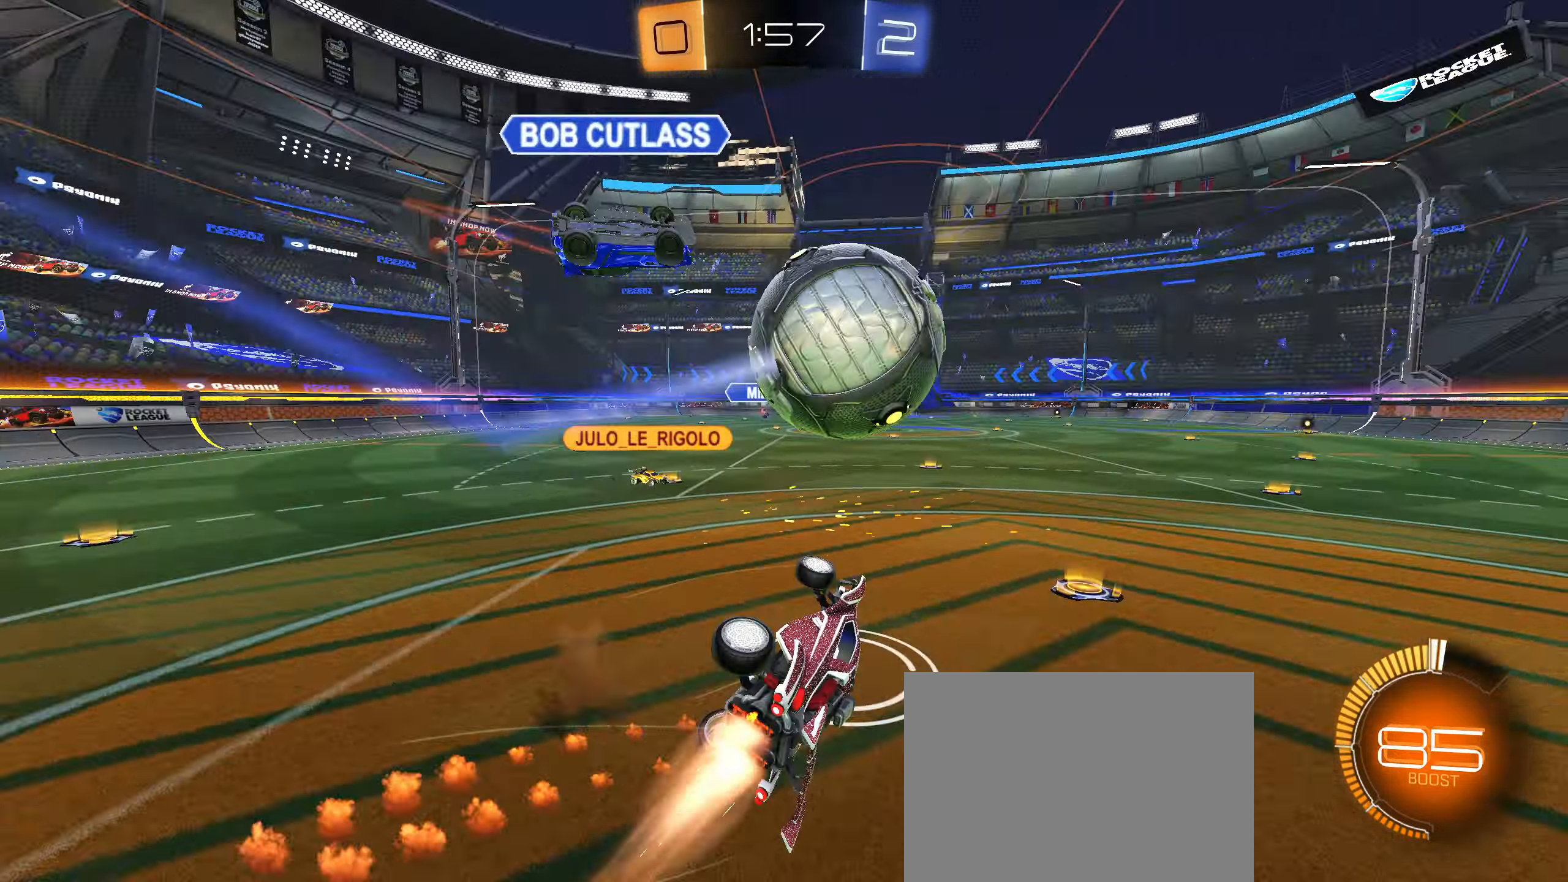
{"buttons": ["R1"], "left_stick": "up-right", "right_stick": "center", "events": [[67, "CIRCLE", "up"], [100, "left_stick", "center"], [450, "left_stick", "up-right"]]}
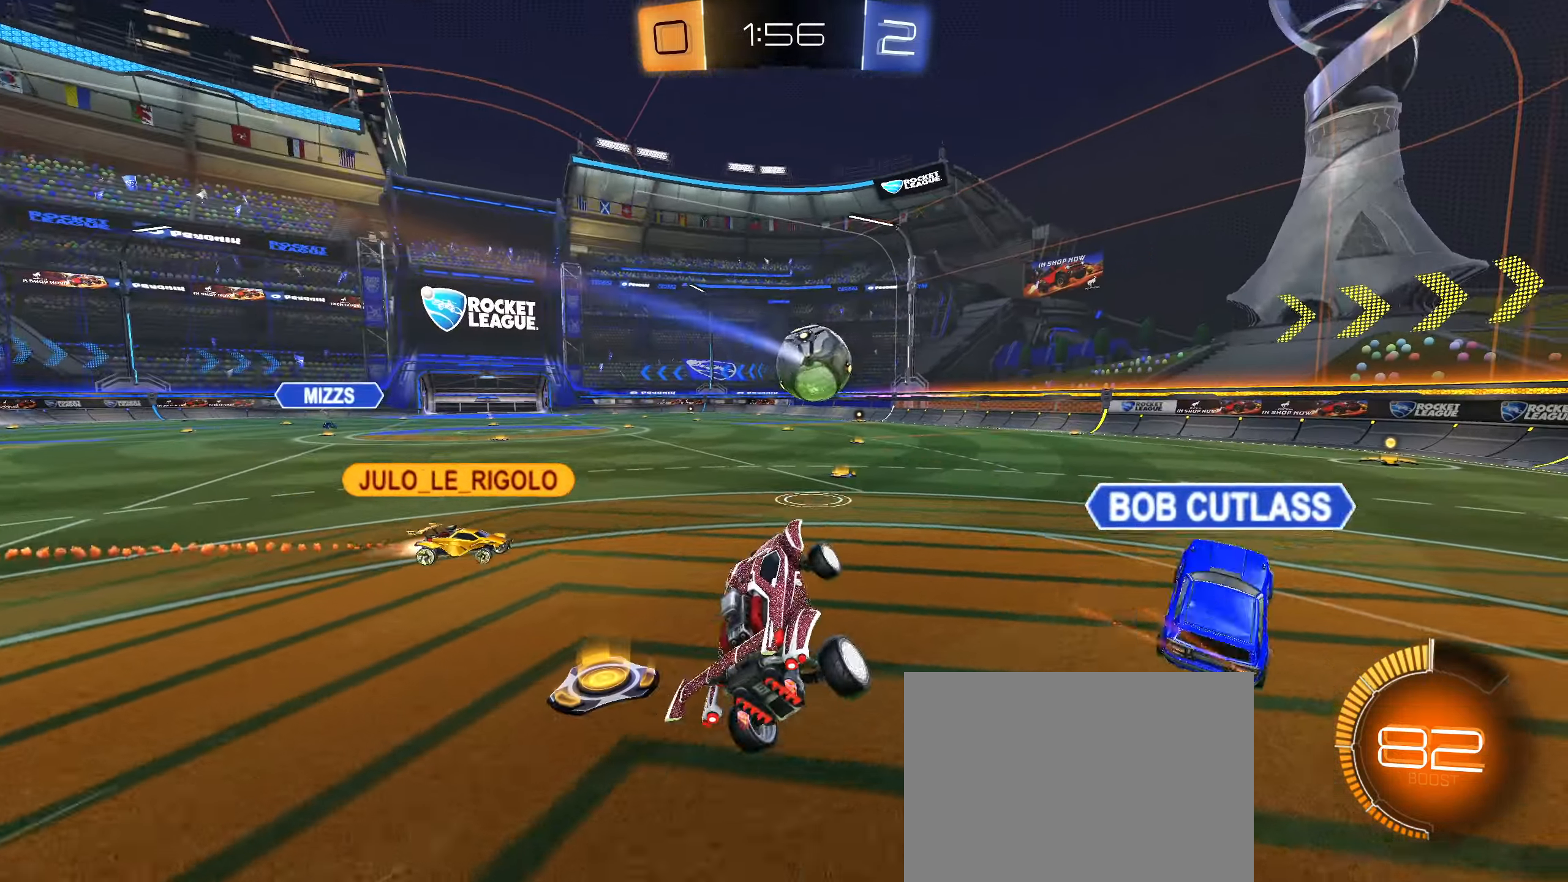
{"buttons": ["R2"], "left_stick": "left", "right_stick": "center", "events": [[67, "L1", "down"], [83, "R1", "up"], [183, "L1", "up"], [250, "left_stick", "left"], [317, "R2", "down"]]}
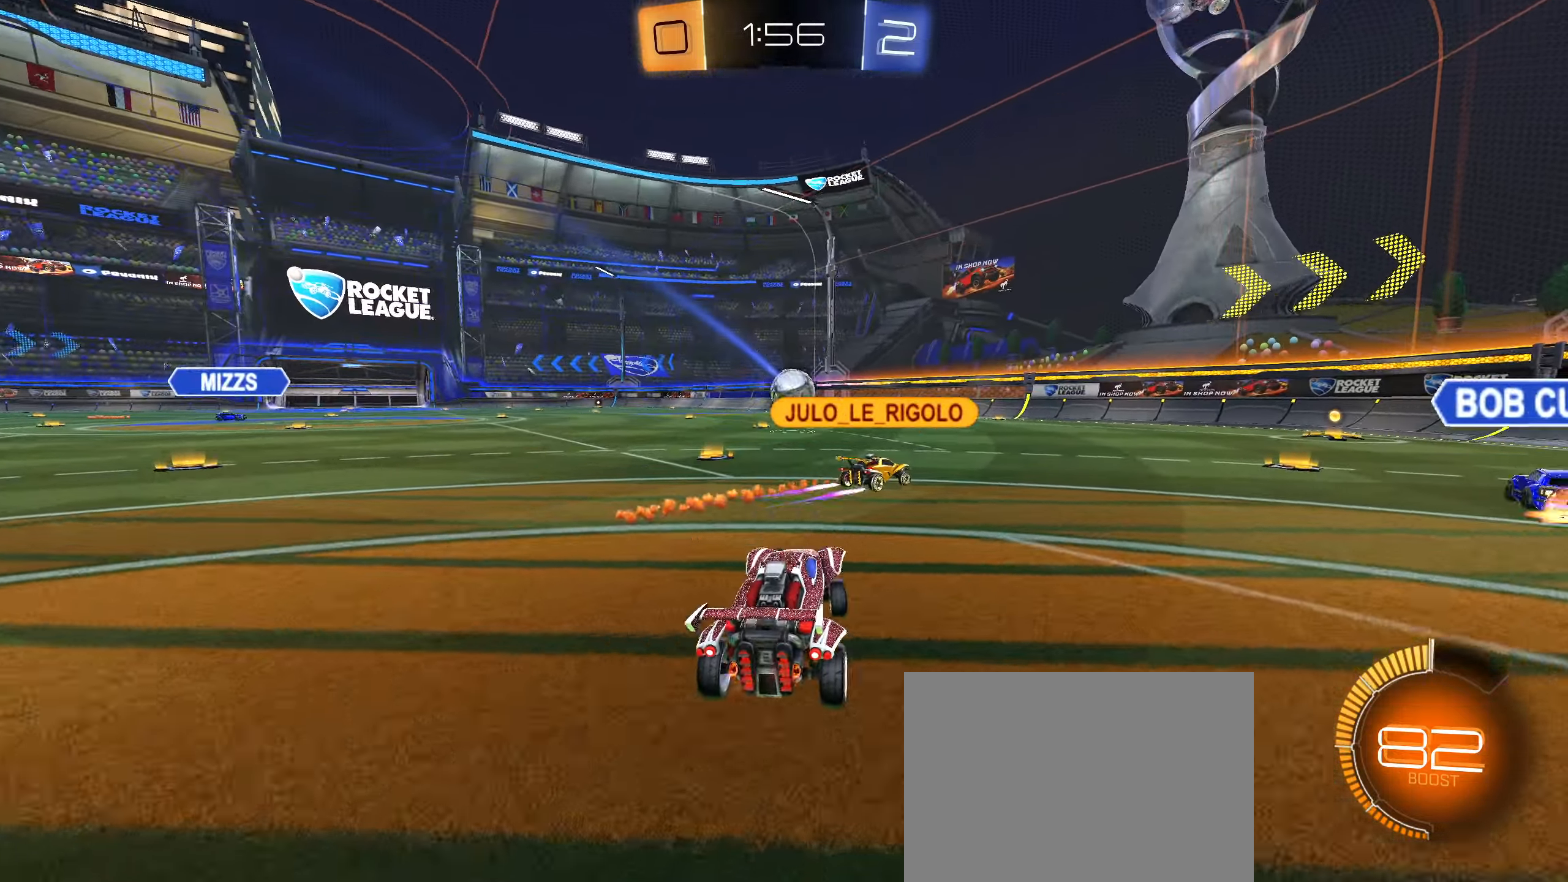
{"buttons": ["R2"], "left_stick": "left", "right_stick": "center", "events": [[133, "left_stick", "center"], [333, "left_stick", "left"]]}
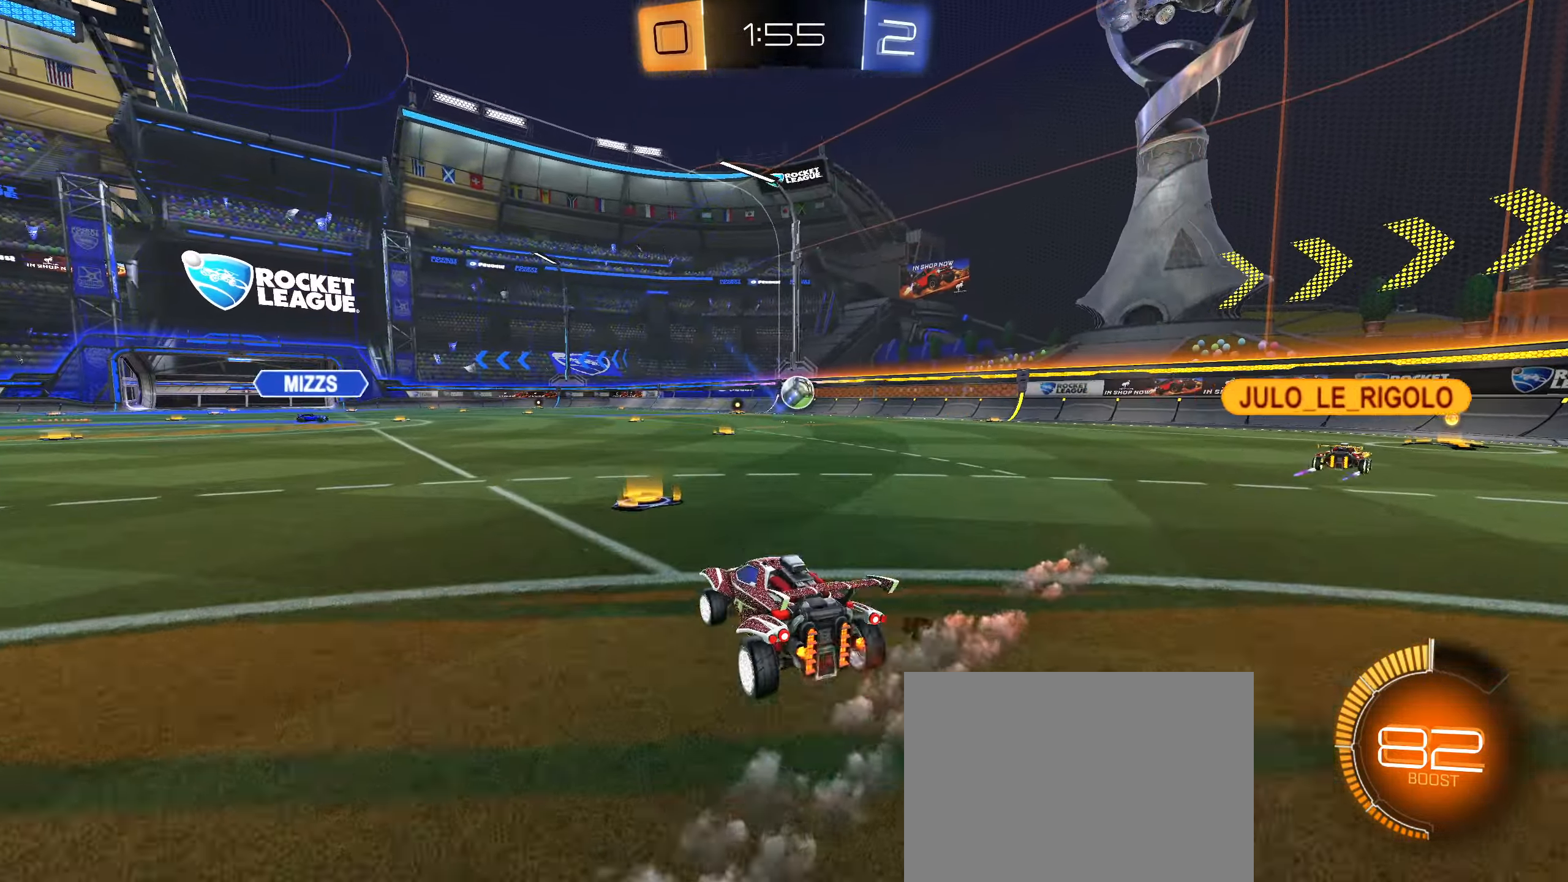
{"buttons": ["R2"], "left_stick": "center", "right_stick": "center", "events": [[17, "L1", "down"], [117, "L1", "up"], [150, "TRIANGLE", "down"], [217, "TRIANGLE", "up"], [483, "left_stick", "center"]]}
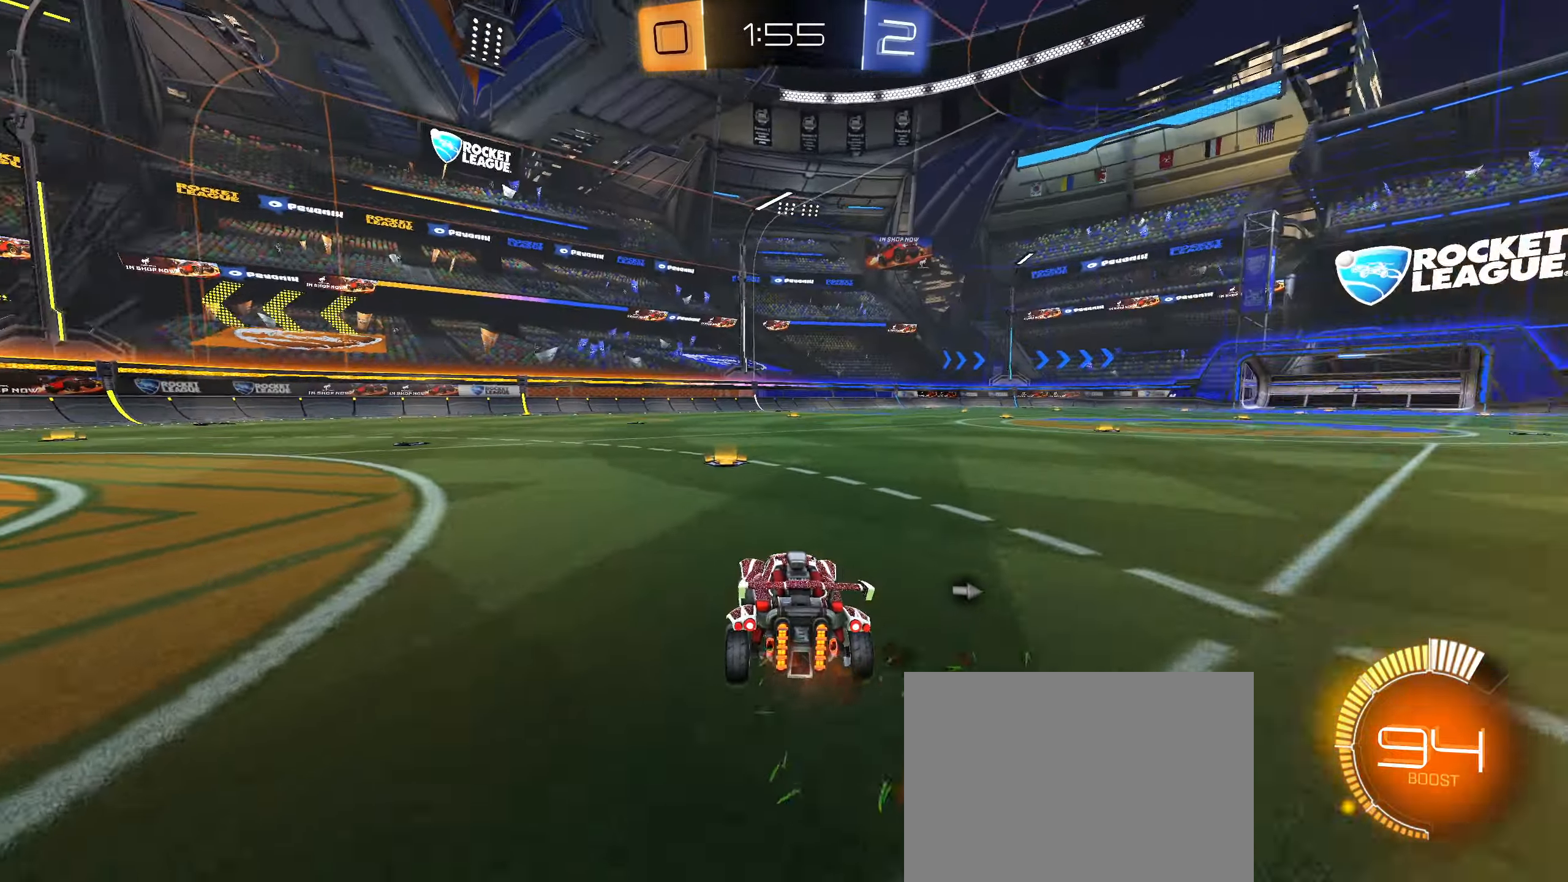
{"buttons": ["L1", "R2"], "left_stick": "left", "right_stick": "center", "events": [[217, "TRIANGLE", "down"], [300, "TRIANGLE", "up"], [367, "left_stick", "left"], [400, "L1", "down"]]}
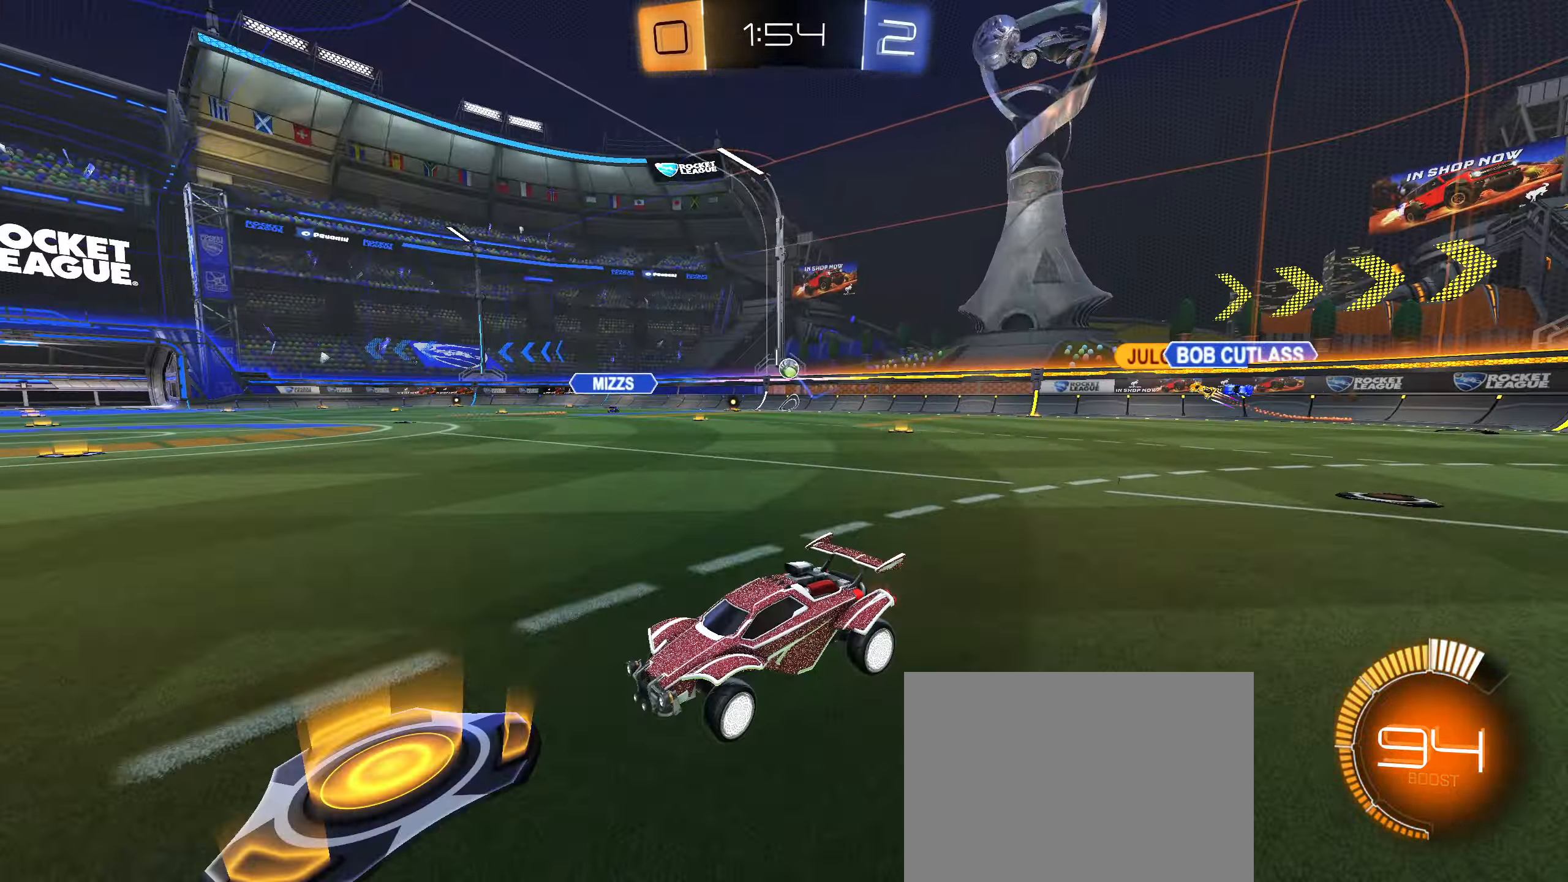
{"buttons": ["R2"], "left_stick": "left", "right_stick": "right", "events": [[67, "L1", "up"], [283, "right_stick", "right"]]}
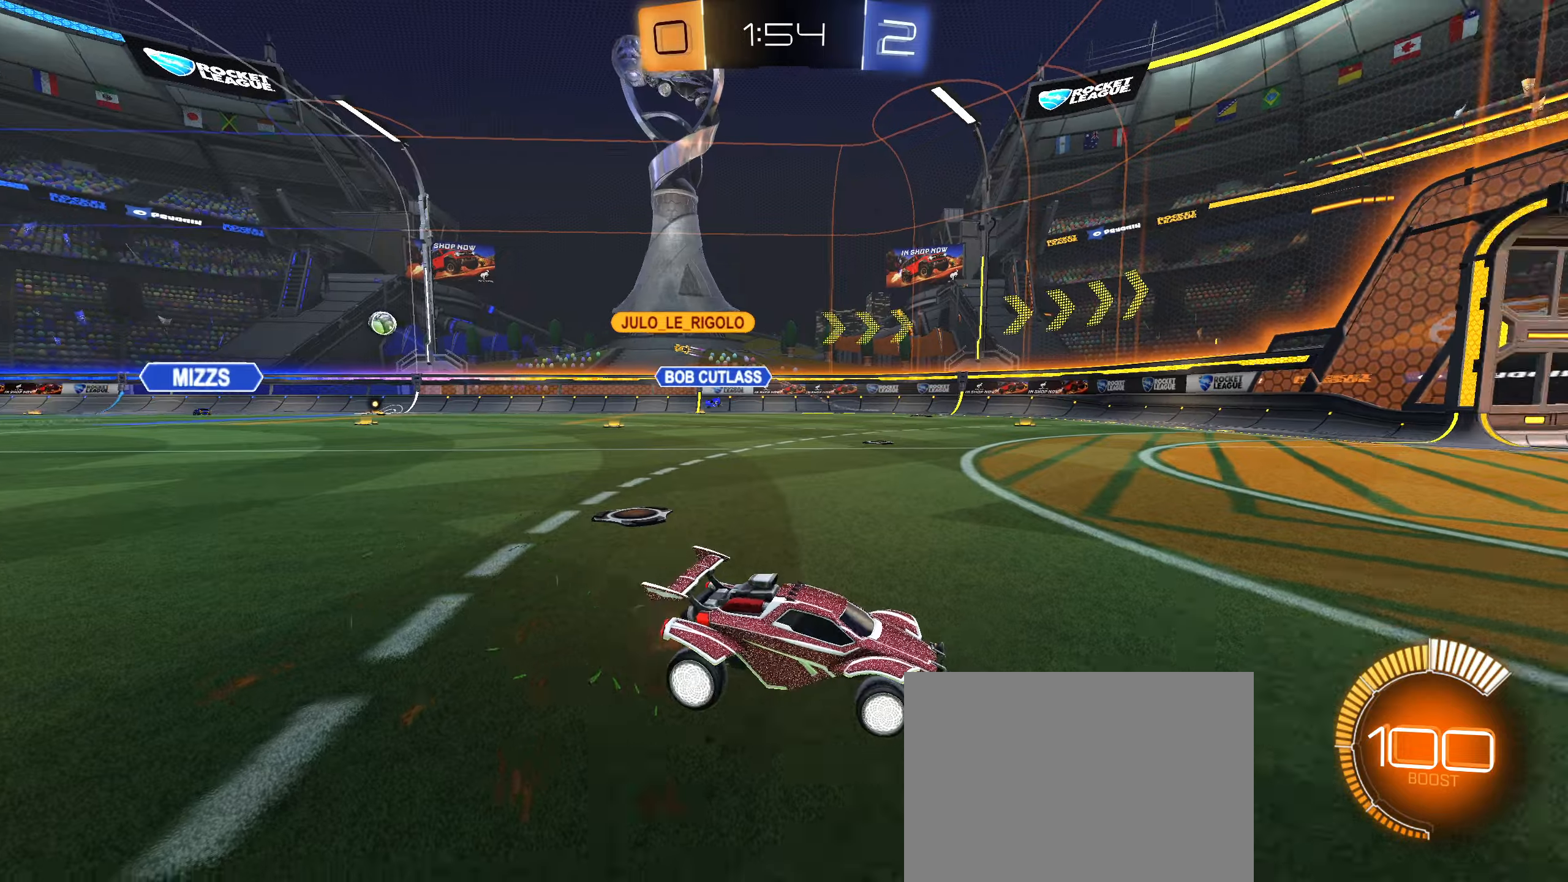
{"buttons": ["R2"], "left_stick": "center", "right_stick": "right", "events": [[200, "left_stick", "center"]]}
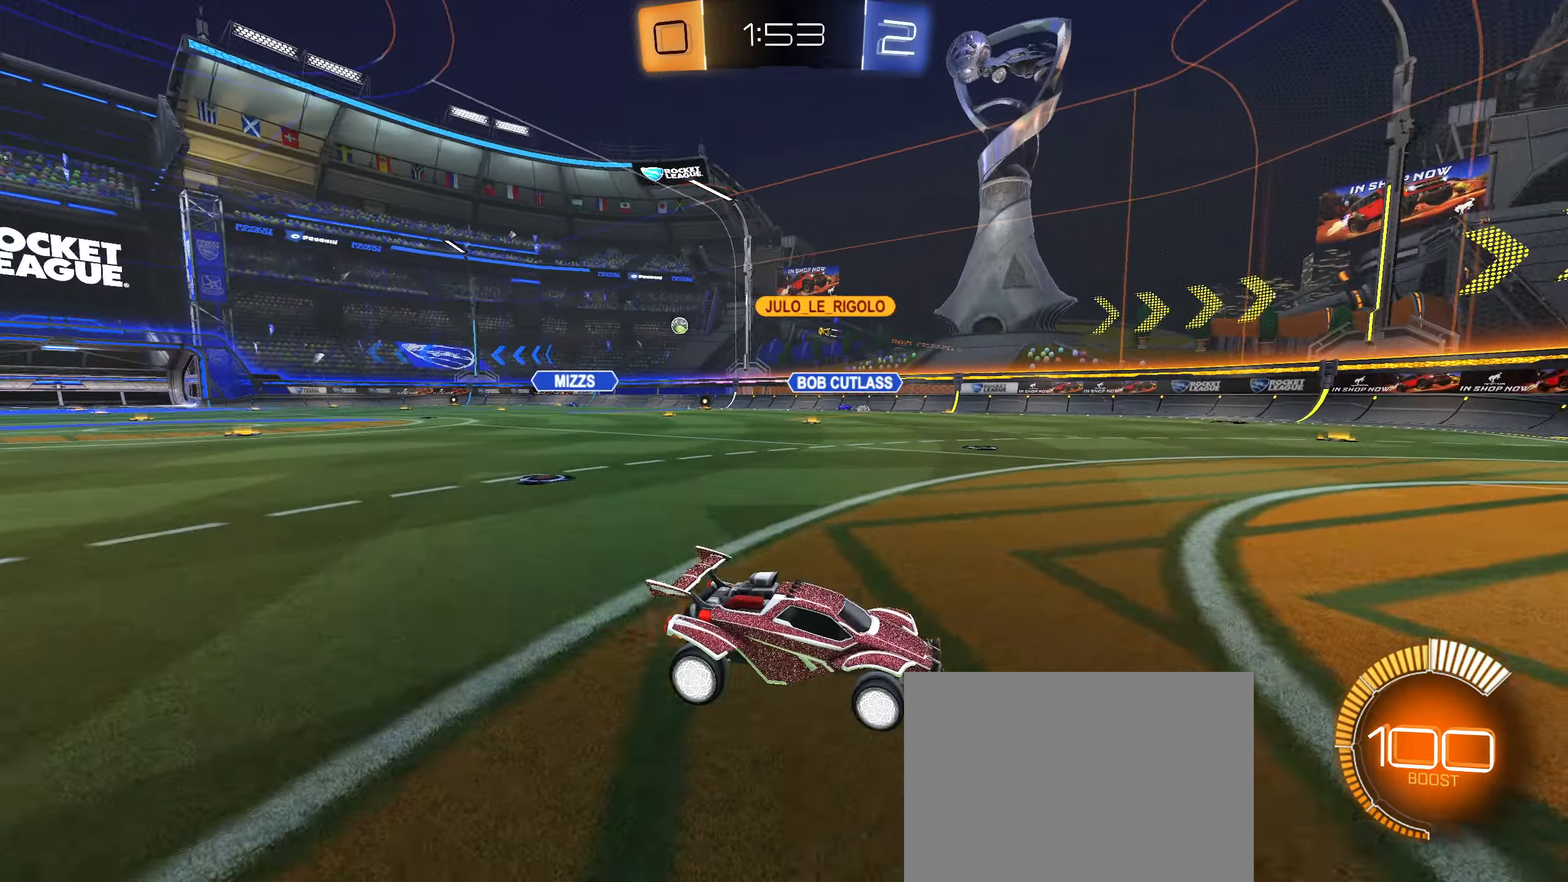
{"buttons": ["R2"], "left_stick": "left", "right_stick": "center", "events": [[167, "left_stick", "left"], [184, "right_stick", "center"], [267, "L1", "down"], [400, "L1", "up"]]}
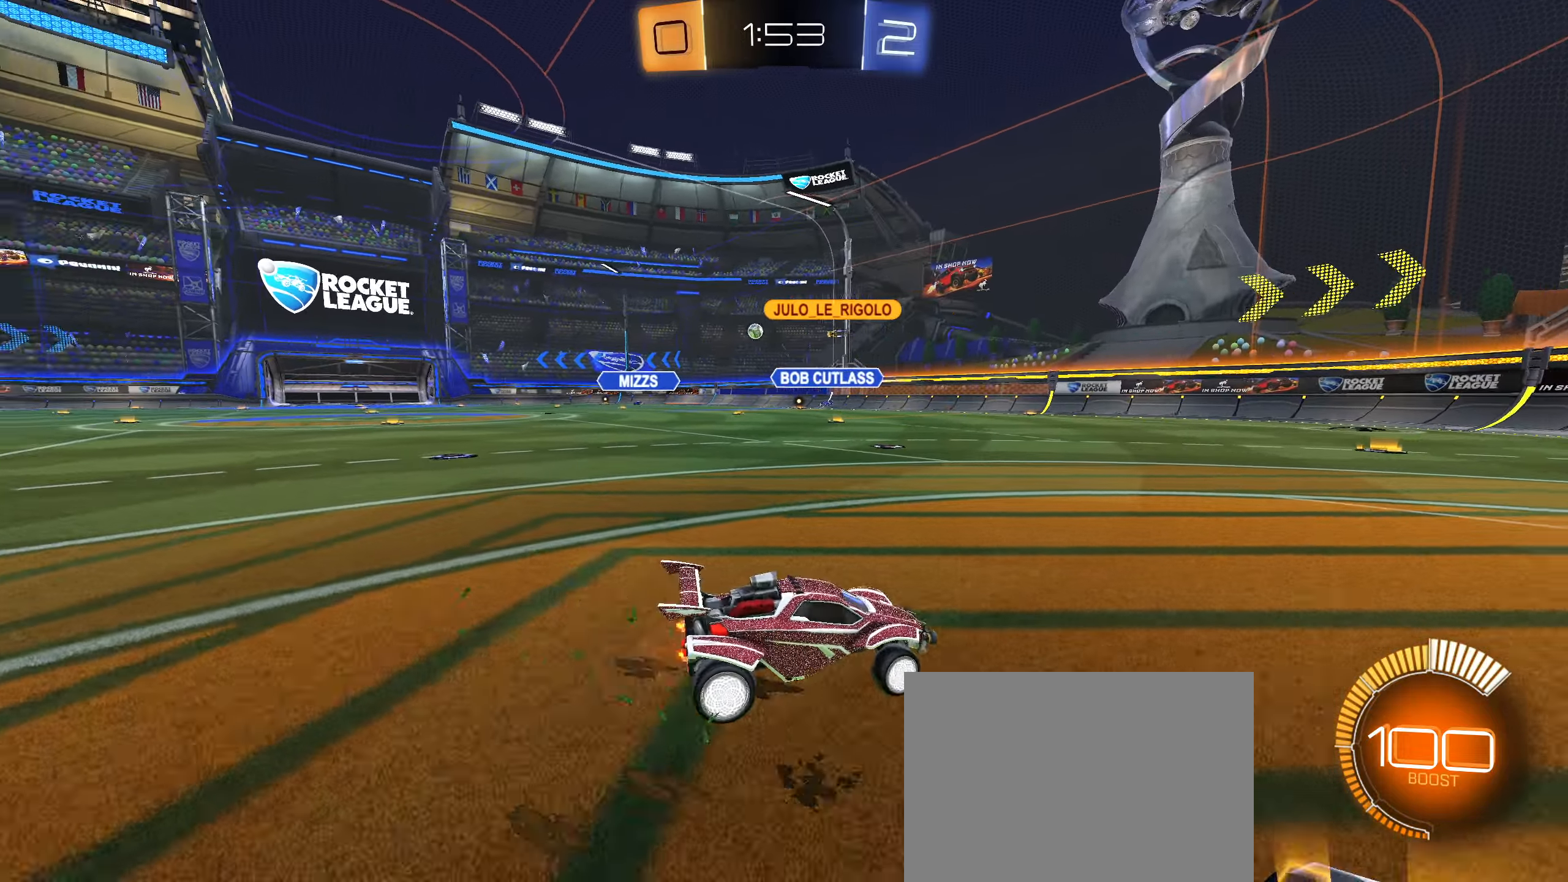
{"buttons": ["R2"], "left_stick": "up-right", "right_stick": "center", "events": [[434, "left_stick", "center"], [484, "left_stick", "up-right"]]}
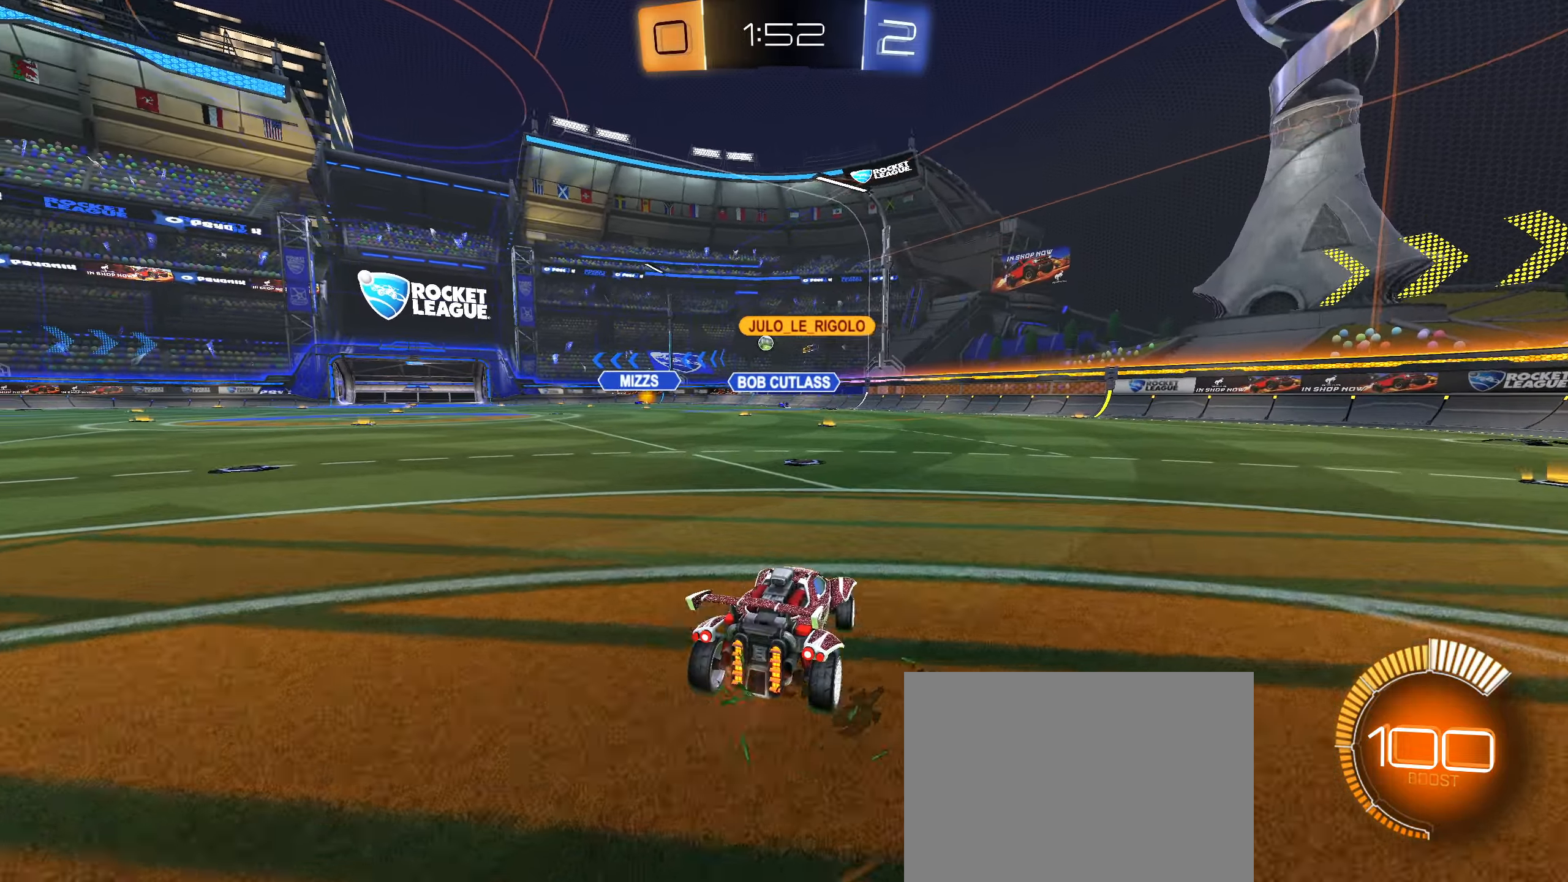
{"buttons": ["L1", "R2"], "left_stick": "down", "right_stick": "center", "events": [[34, "CIRCLE", "down"], [50, "L1", "down"], [67, "CROSS", "down"], [67, "left_stick", "up"], [100, "CROSS", "up"], [184, "CROSS", "down"], [284, "left_stick", "down"], [300, "CROSS", "up"], [317, "CIRCLE", "up"]]}
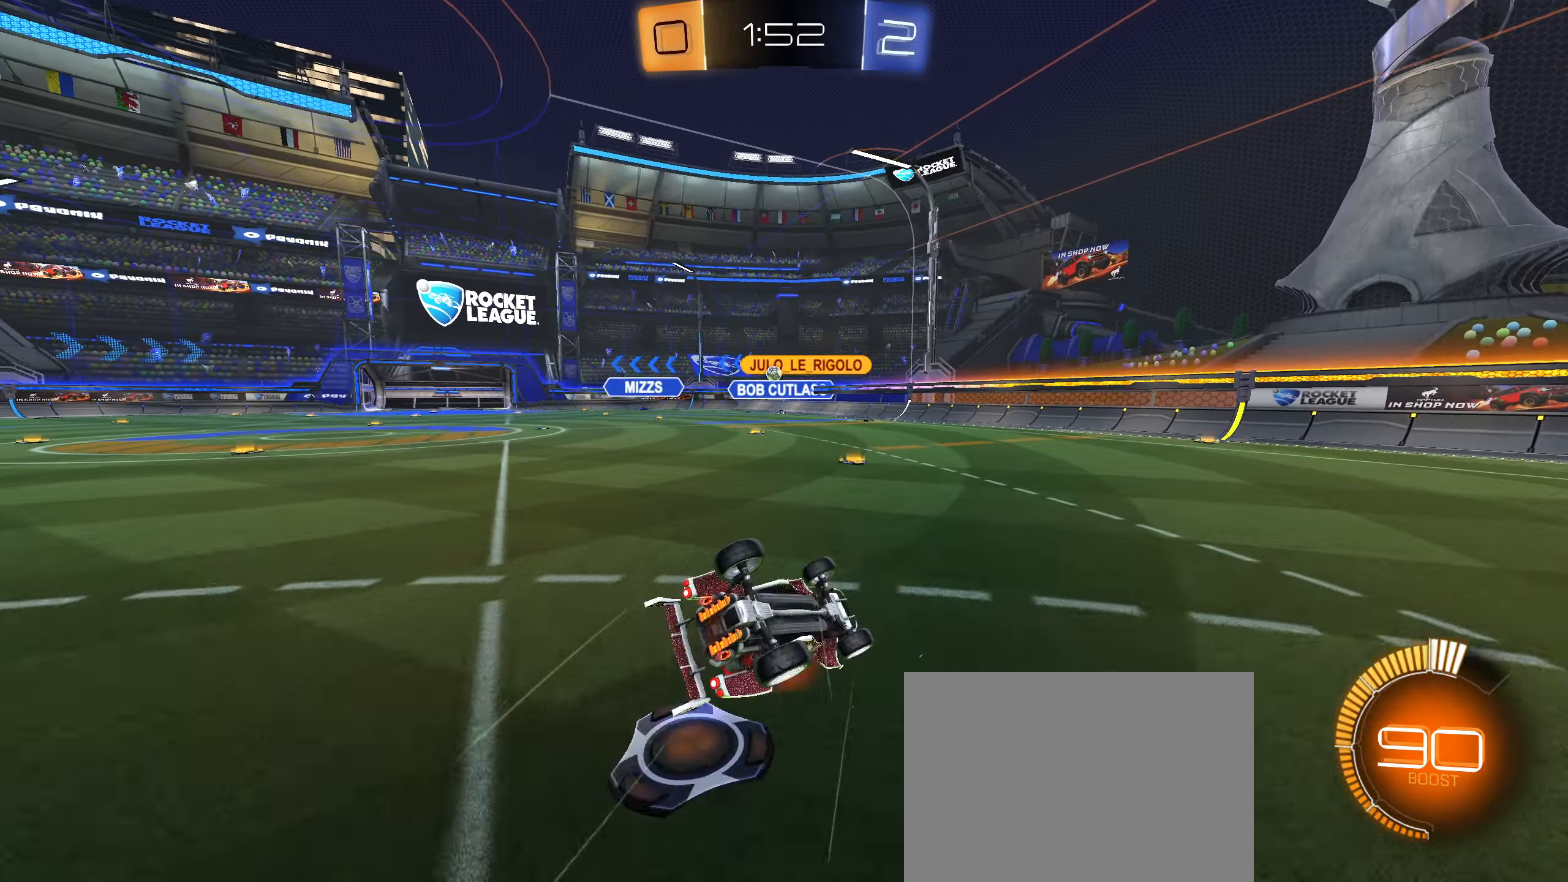
{"buttons": ["R2"], "left_stick": "center", "right_stick": "center", "events": [[117, "left_stick", "left"], [400, "left_stick", "center"], [417, "L1", "up"]]}
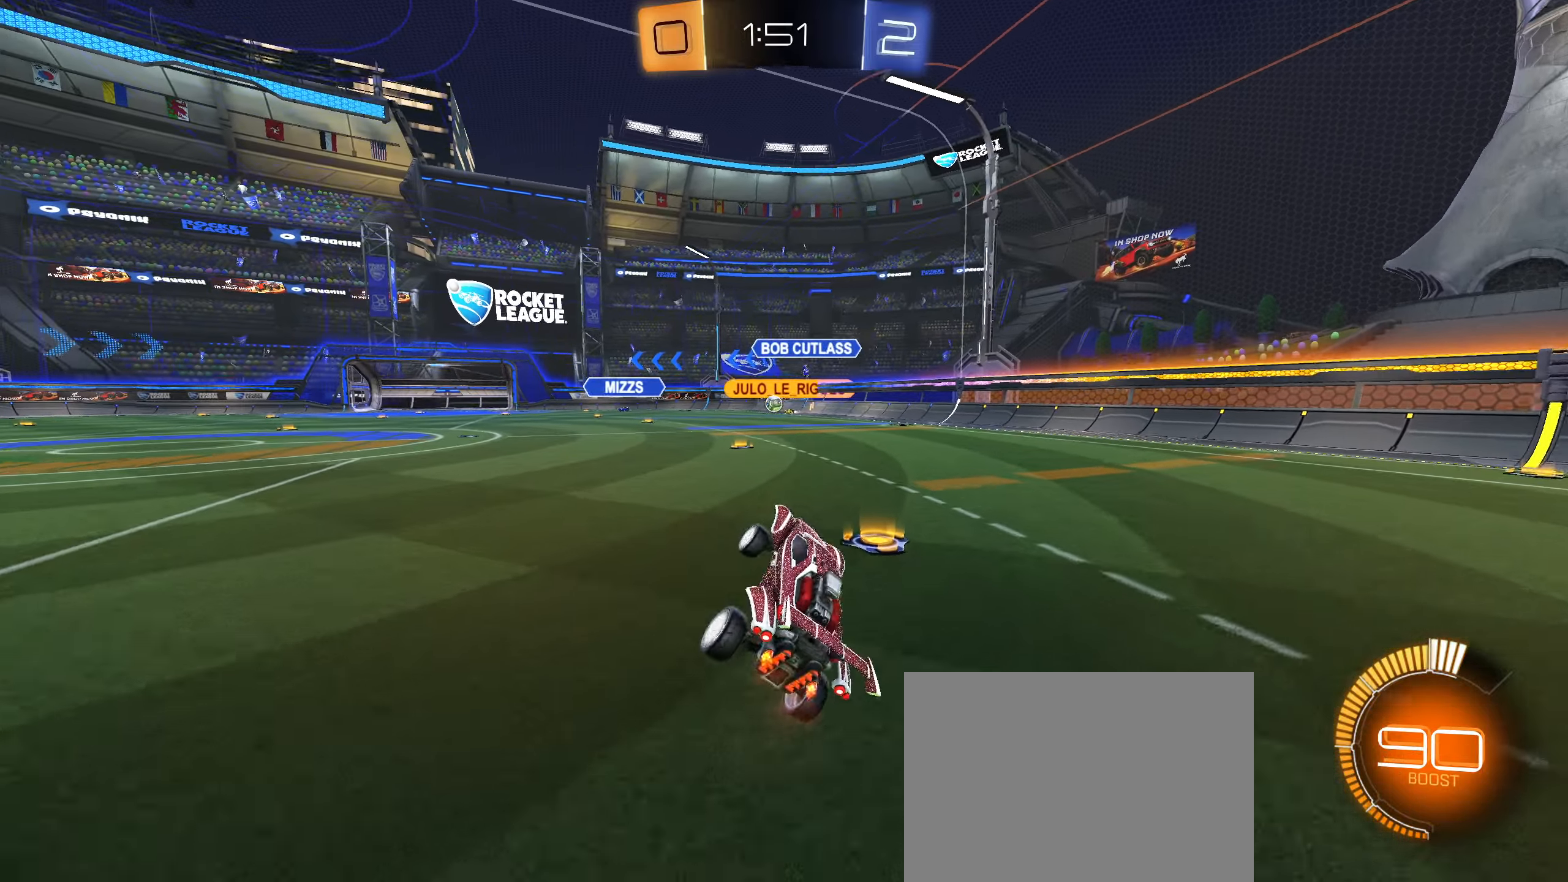
{"buttons": ["CIRCLE", "R2"], "left_stick": "left", "right_stick": "center", "events": [[117, "left_stick", "left"], [267, "CIRCLE", "down"]]}
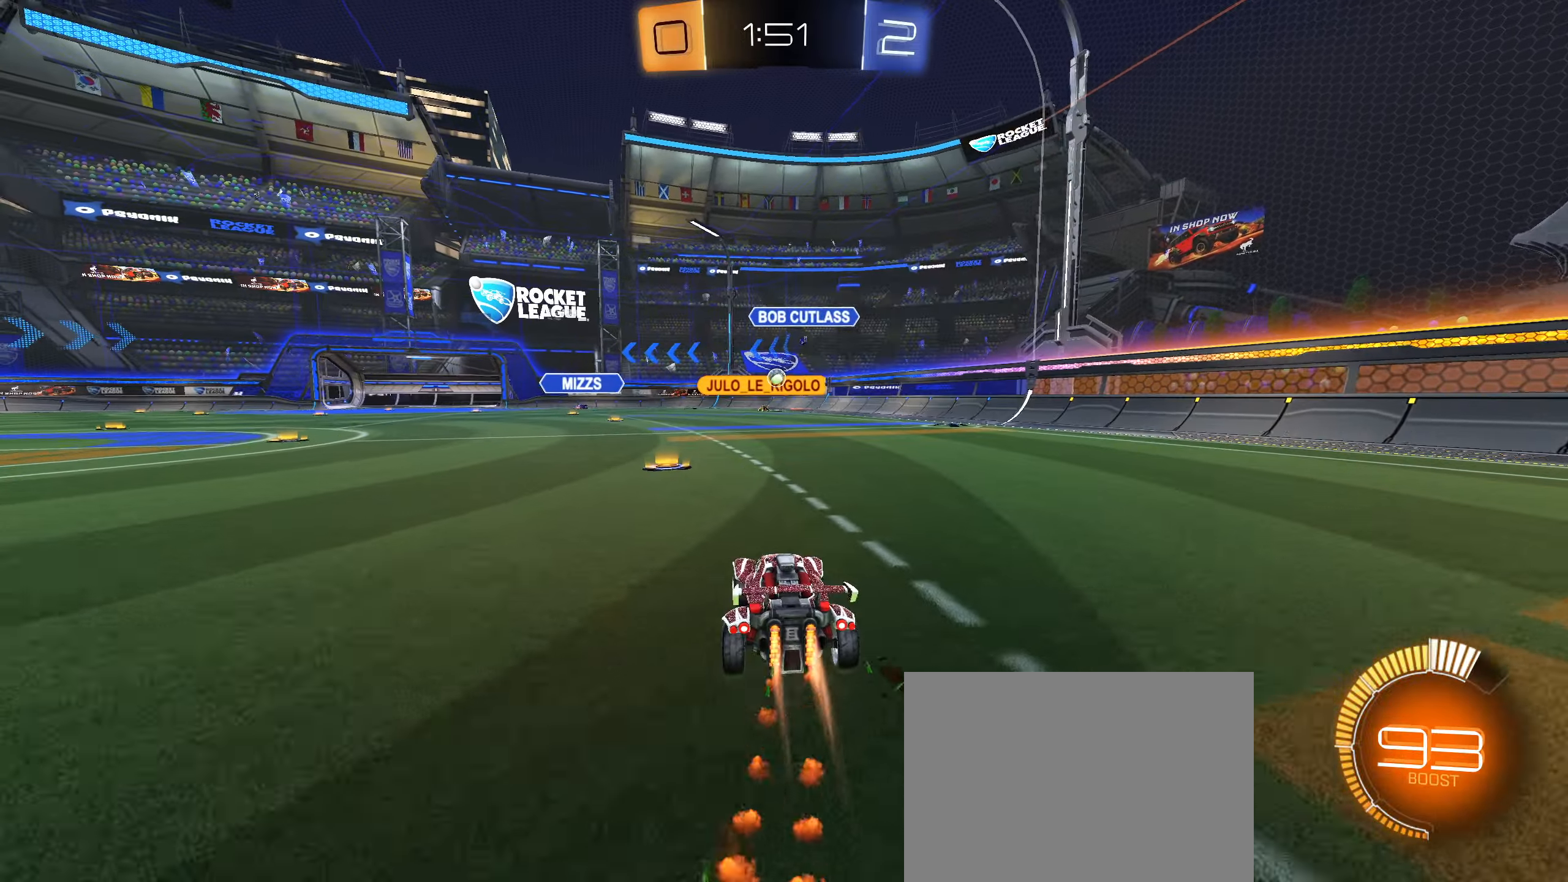
{"buttons": [], "left_stick": "center", "right_stick": "center", "events": [[117, "CIRCLE", "up"], [200, "left_stick", "right"], [234, "R2", "up"], [384, "left_stick", "center"]]}
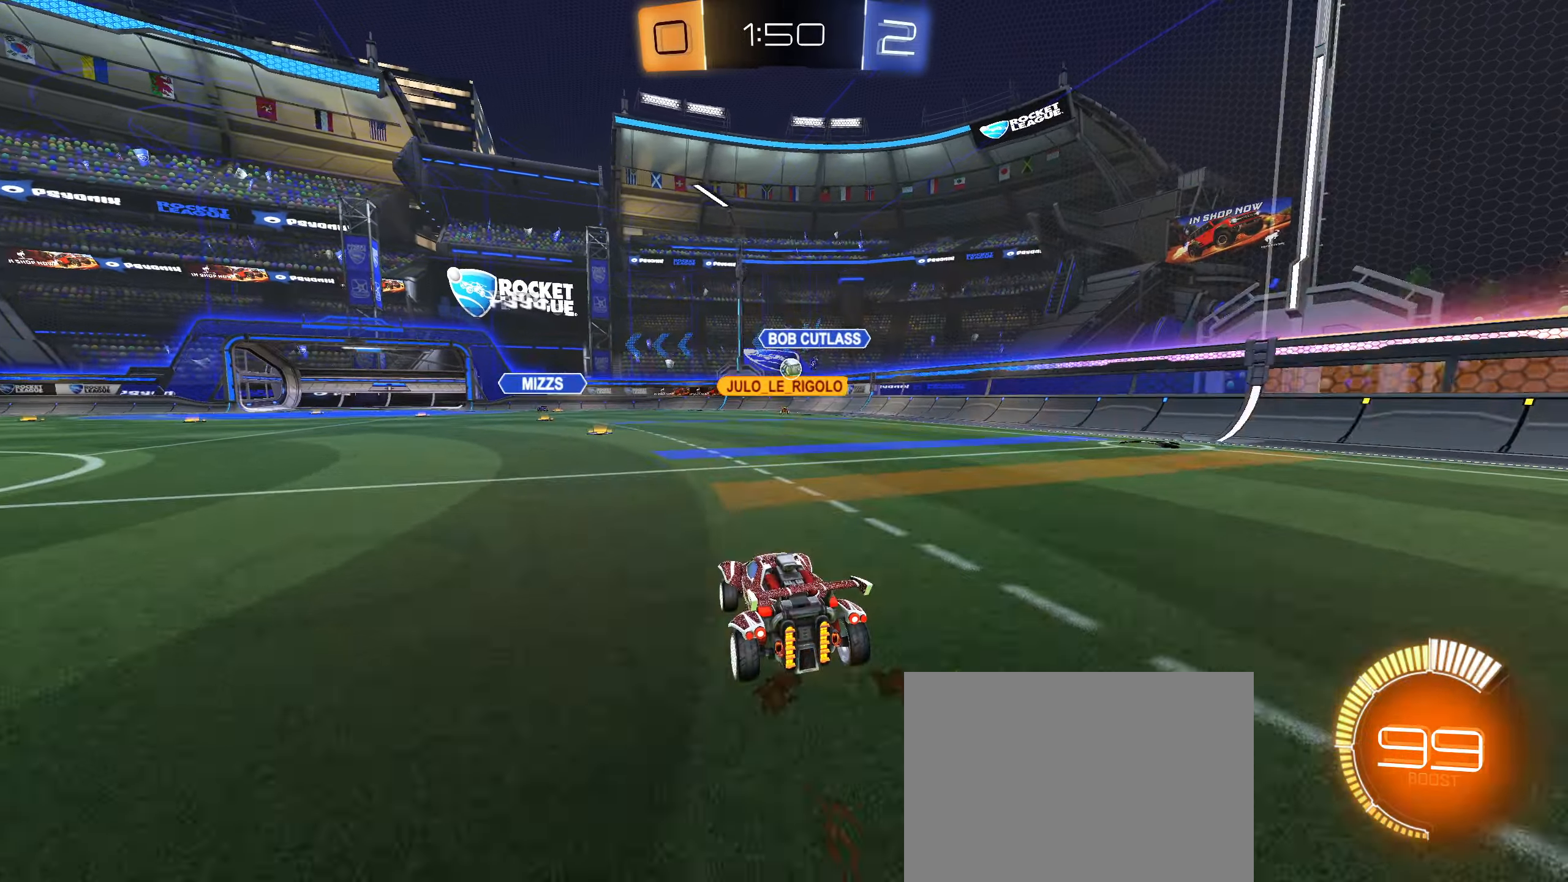
{"buttons": [], "left_stick": "center", "right_stick": "center", "events": [[250, "left_stick", "down-left"], [350, "left_stick", "center"]]}
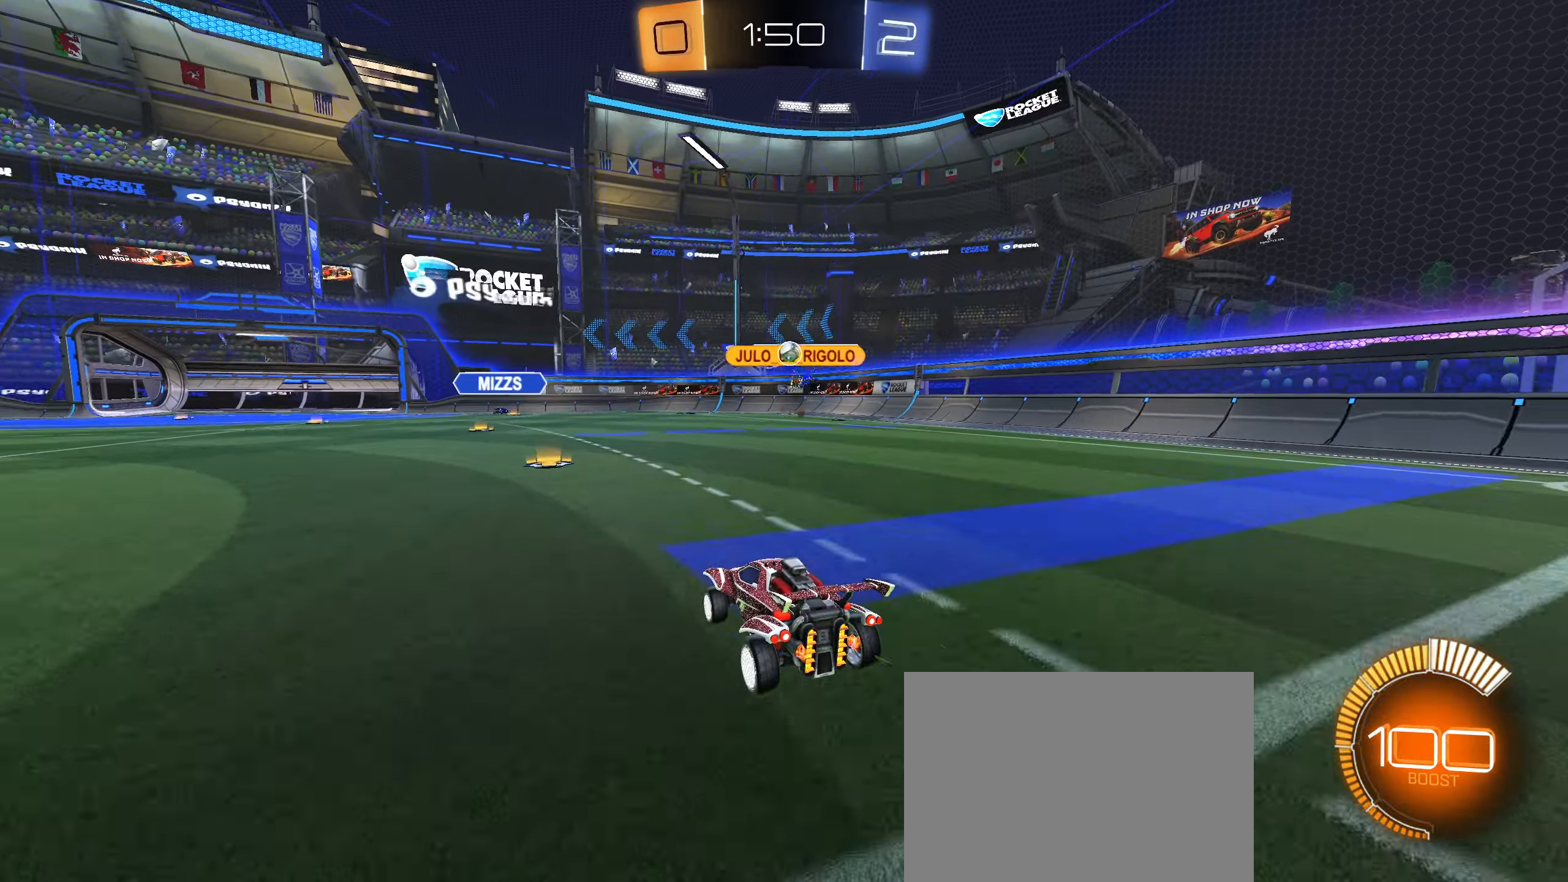
{"buttons": ["R2"], "left_stick": "center", "right_stick": "center", "events": [[117, "left_stick", "down-left"], [234, "left_stick", "center"], [284, "L2", "down"], [334, "left_stick", "right"], [417, "left_stick", "center"], [467, "L2", "up"], [467, "R2", "down"]]}
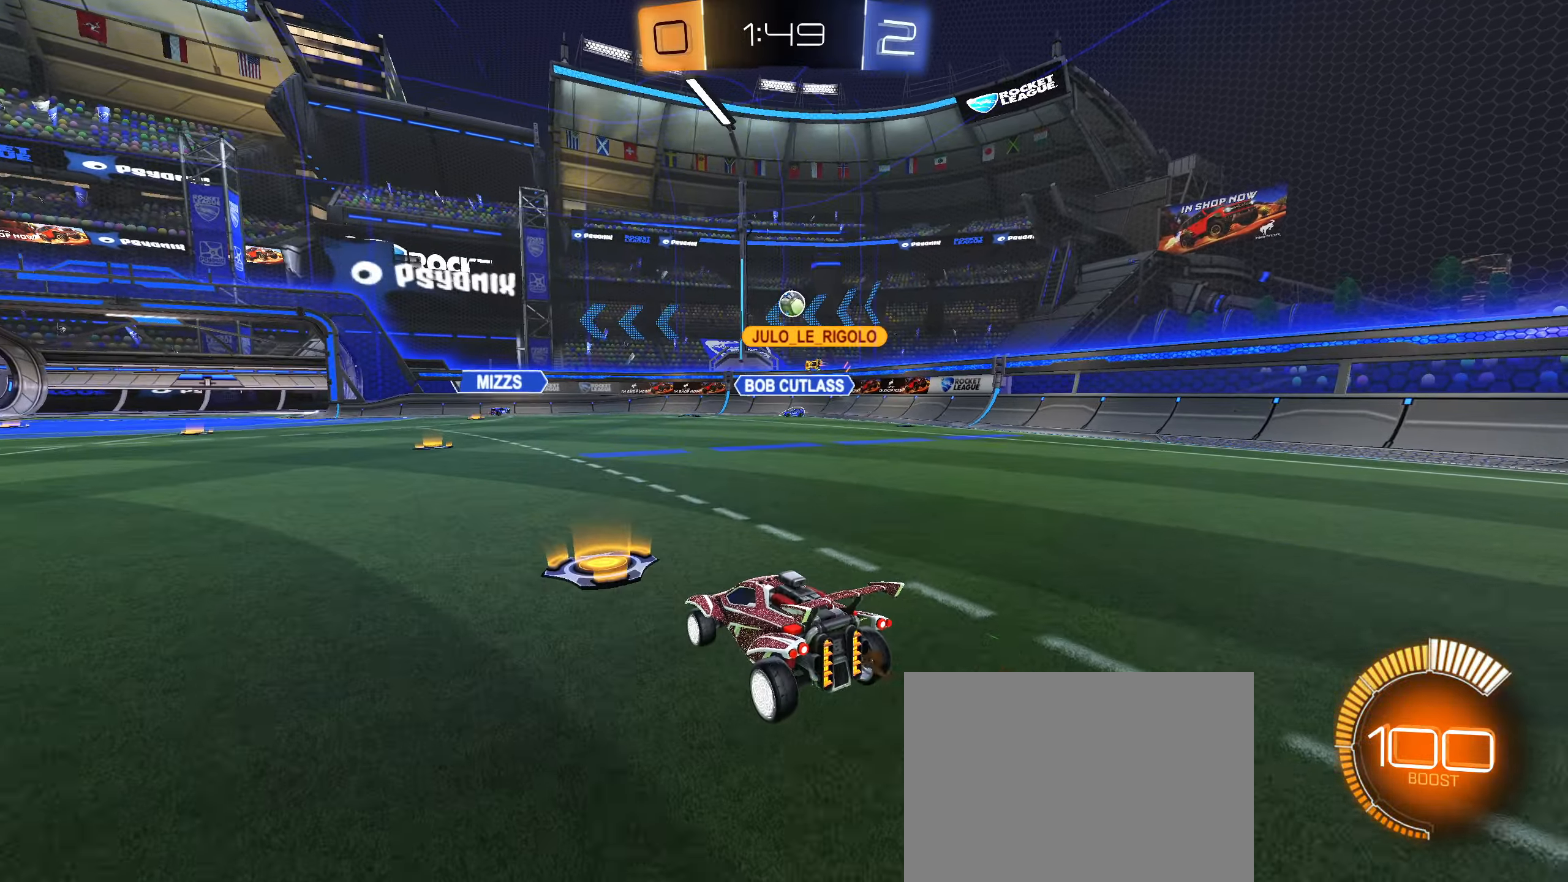
{"buttons": [], "left_stick": "center", "right_stick": "center", "events": [[50, "left_stick", "left"], [284, "left_stick", "center"], [300, "R2", "up"]]}
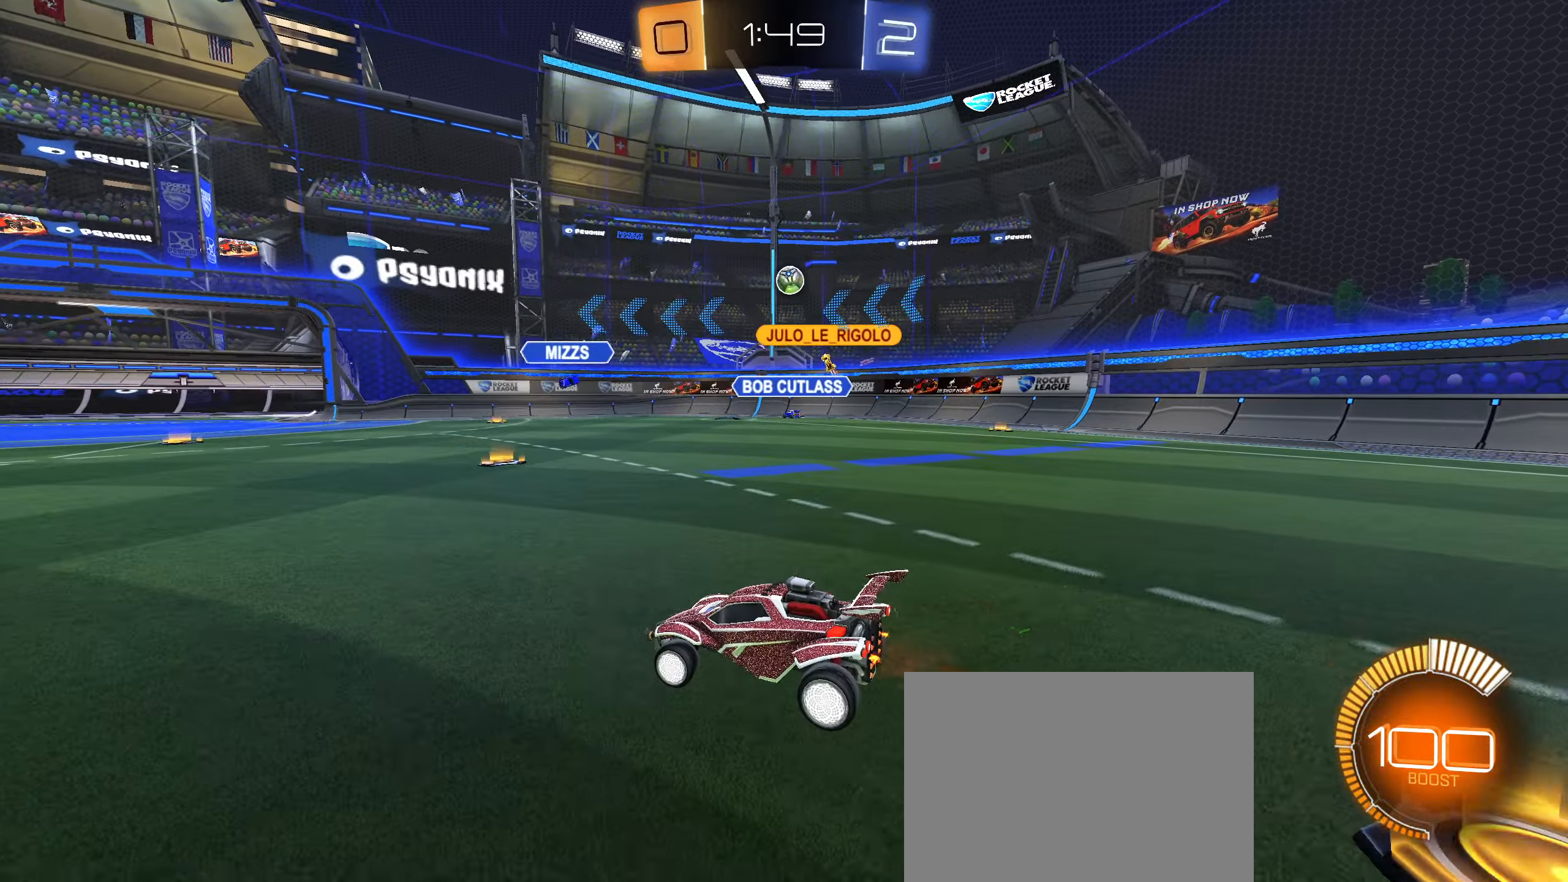
{"buttons": ["R2"], "left_stick": "right", "right_stick": "center", "events": [[17, "R2", "down"], [150, "left_stick", "right"], [350, "R2", "up"], [400, "left_stick", "center"], [433, "R2", "down"], [500, "left_stick", "right"]]}
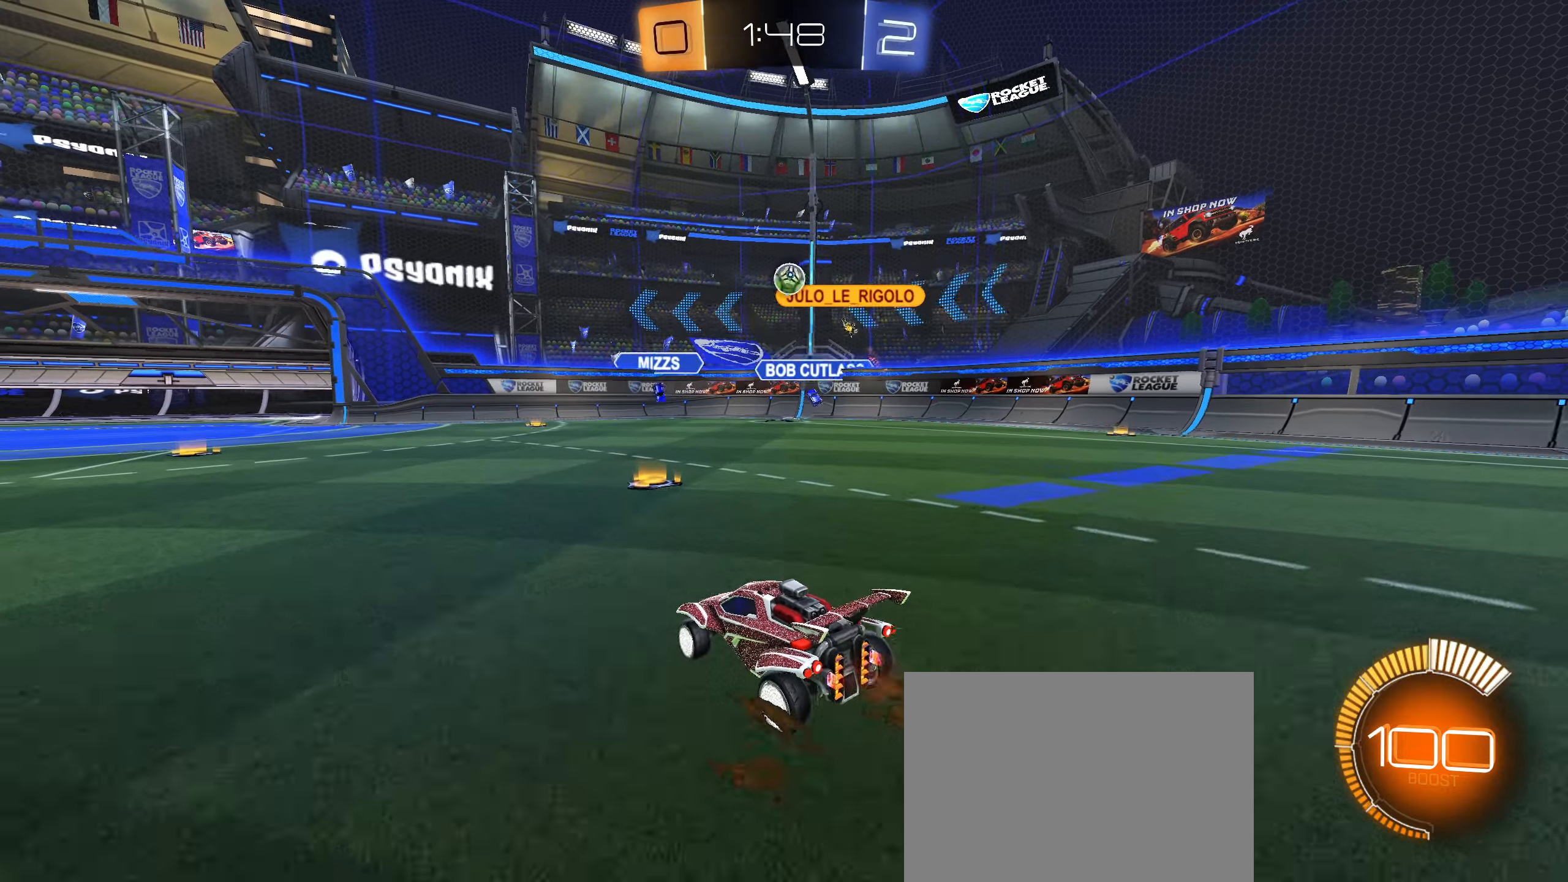
{"buttons": ["L2", "R2"], "left_stick": "left", "right_stick": "center", "events": [[250, "R2", "up"], [250, "left_stick", "down-left"], [350, "L2", "down"], [416, "left_stick", "left"], [466, "R2", "down"]]}
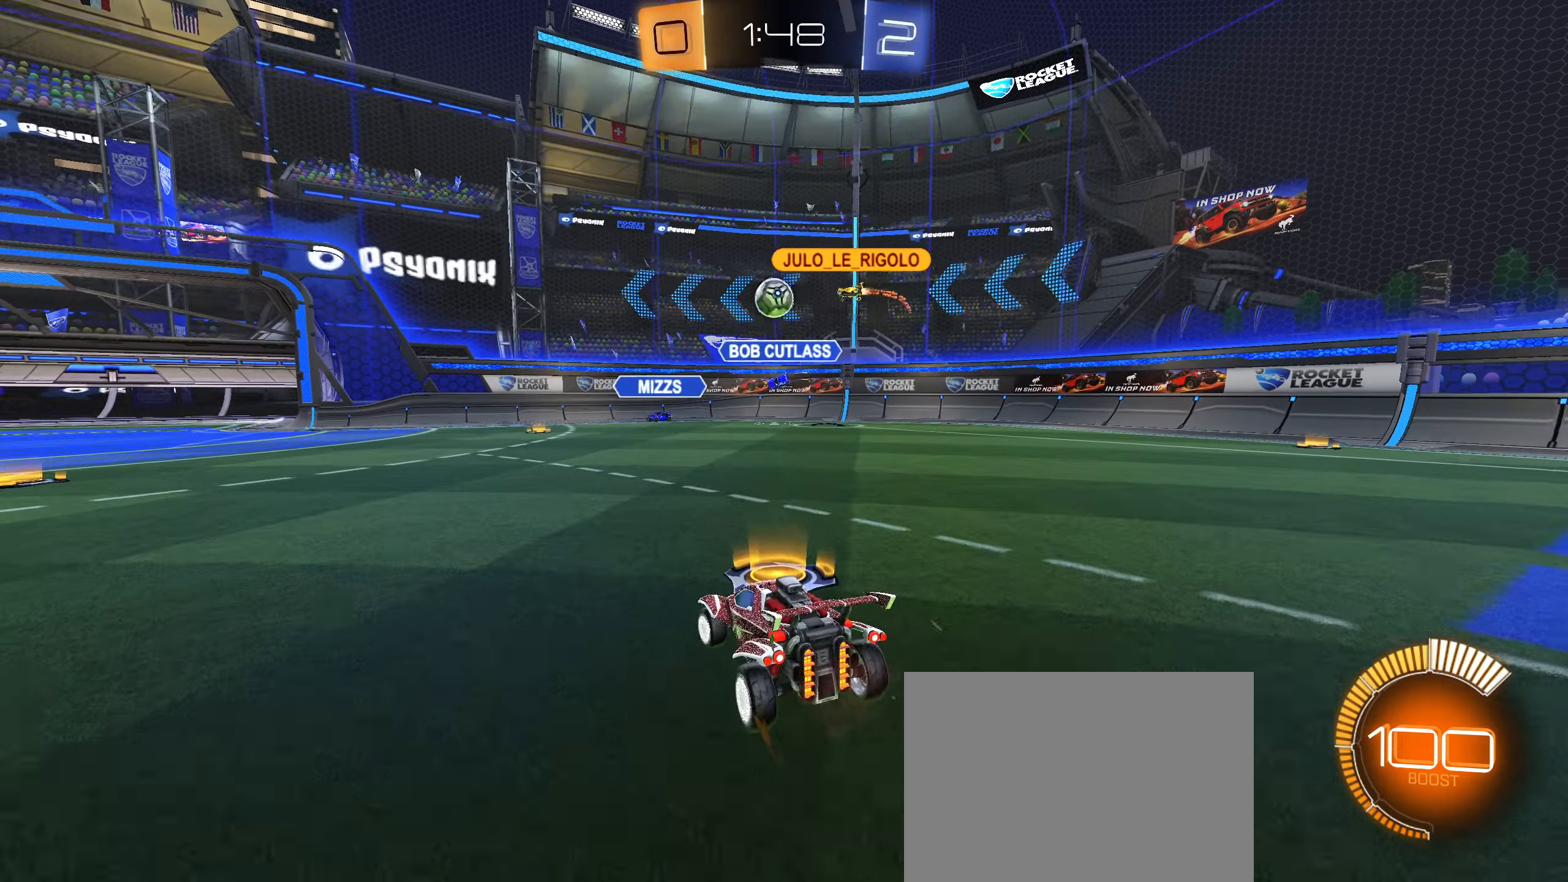
{"buttons": [], "left_stick": "left", "right_stick": "center", "events": [[166, "L2", "up"], [350, "R2", "up"]]}
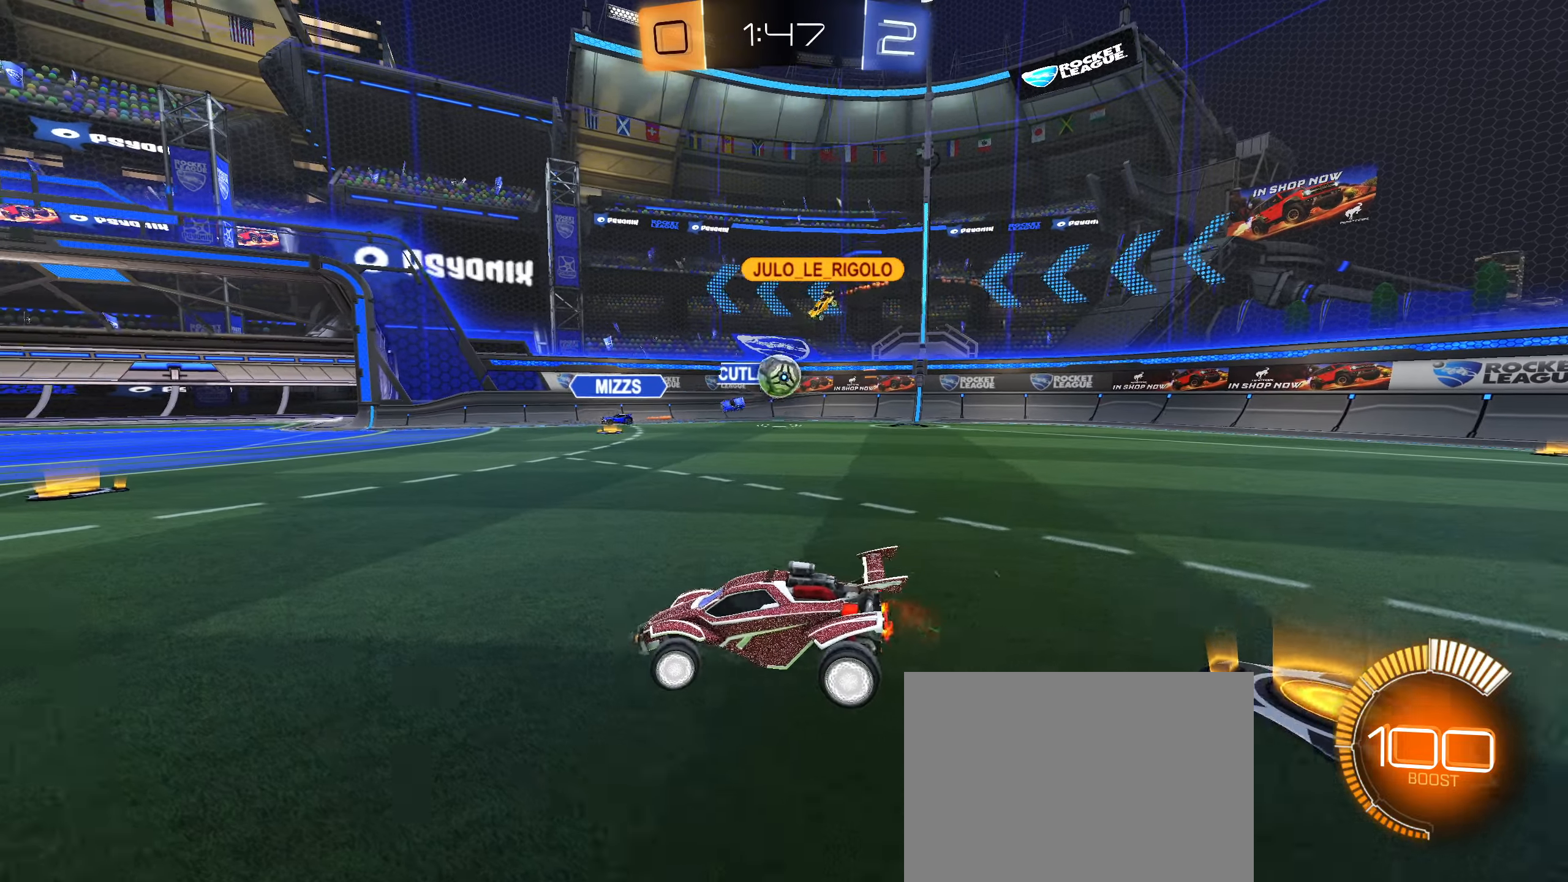
{"buttons": ["R2"], "left_stick": "right", "right_stick": "center", "events": [[16, "R2", "down"], [133, "left_stick", "right"], [250, "L2", "down"], [283, "L1", "down"], [350, "L2", "up"], [450, "L1", "up"]]}
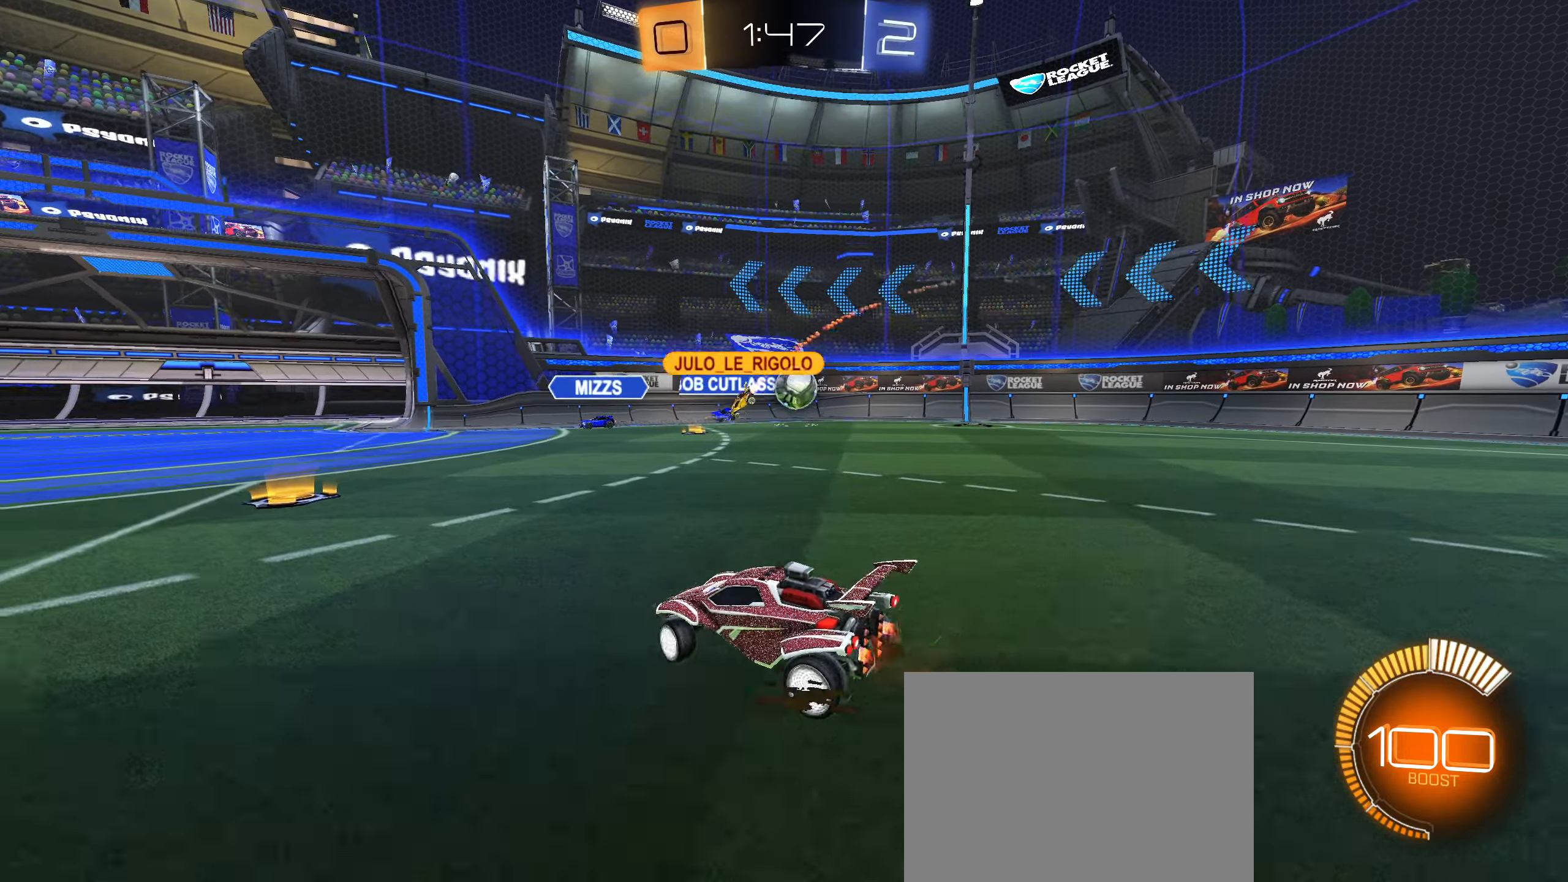
{"buttons": ["R2"], "left_stick": "right", "right_stick": "center", "events": [[350, "L1", "down"], [450, "L1", "up"]]}